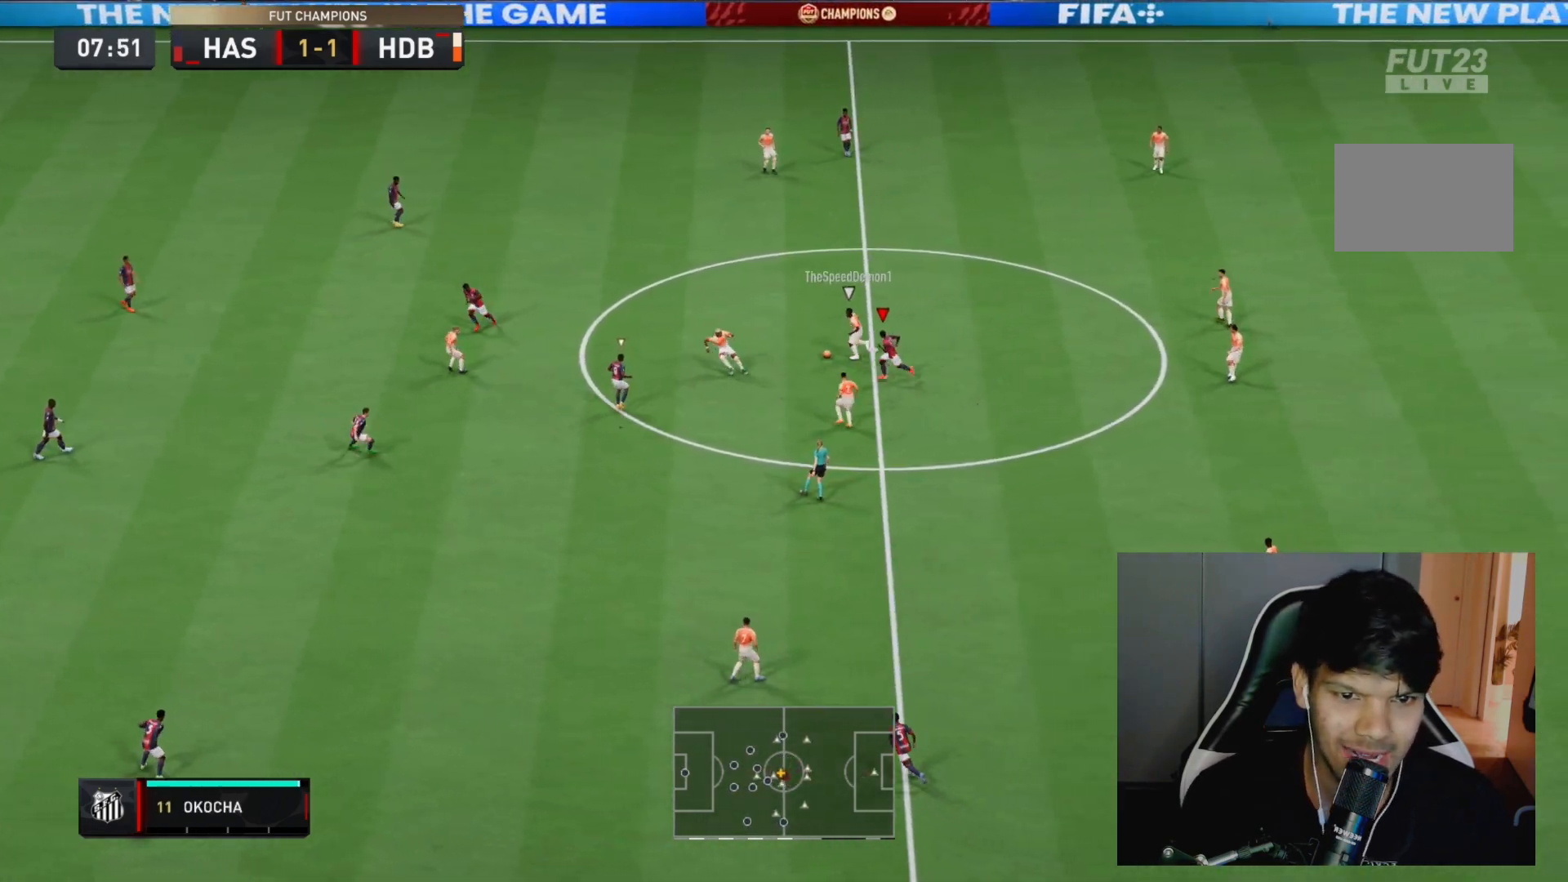
Gameplay with a controller (PlayStation layout); each line is a JSON object with the inputs held at the frame after it (dt_ms = milliseconds from this image to that frame). "events" lists button and stick changes between this image and that frame as [ms after this image, input, new state], when the widget could be followed in between. Not read: L3 R3.
{"dt_ms": 500, "buttons": ["R2"], "left_stick": "up-left", "right_stick": "center", "events": [[183, "left_stick", "up-left"]]}
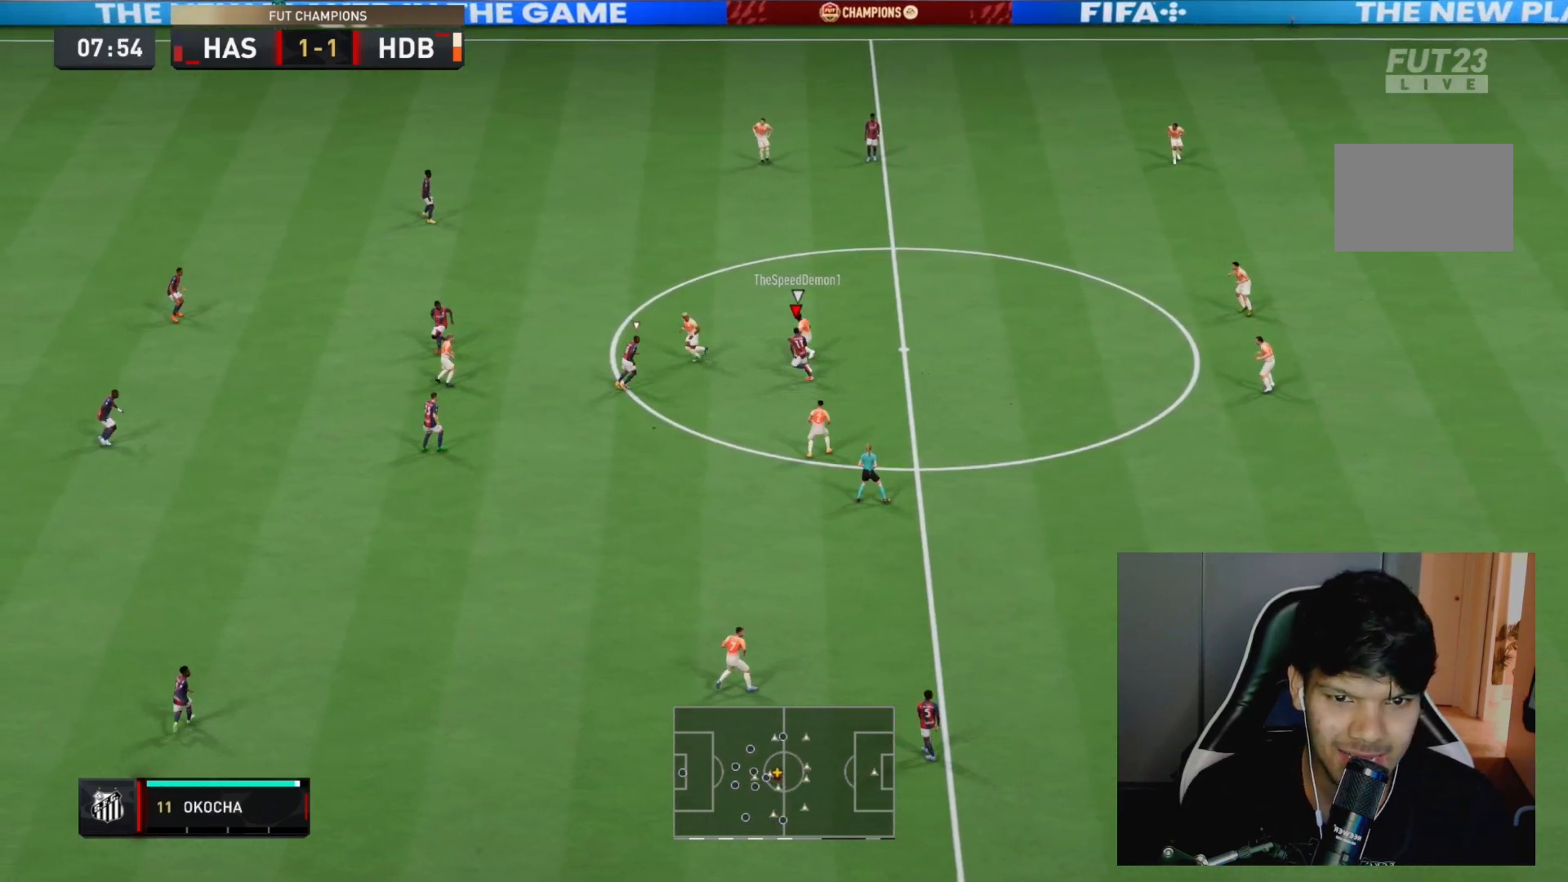
{"dt_ms": 500, "buttons": ["R2"], "left_stick": "up-left", "right_stick": "center", "events": []}
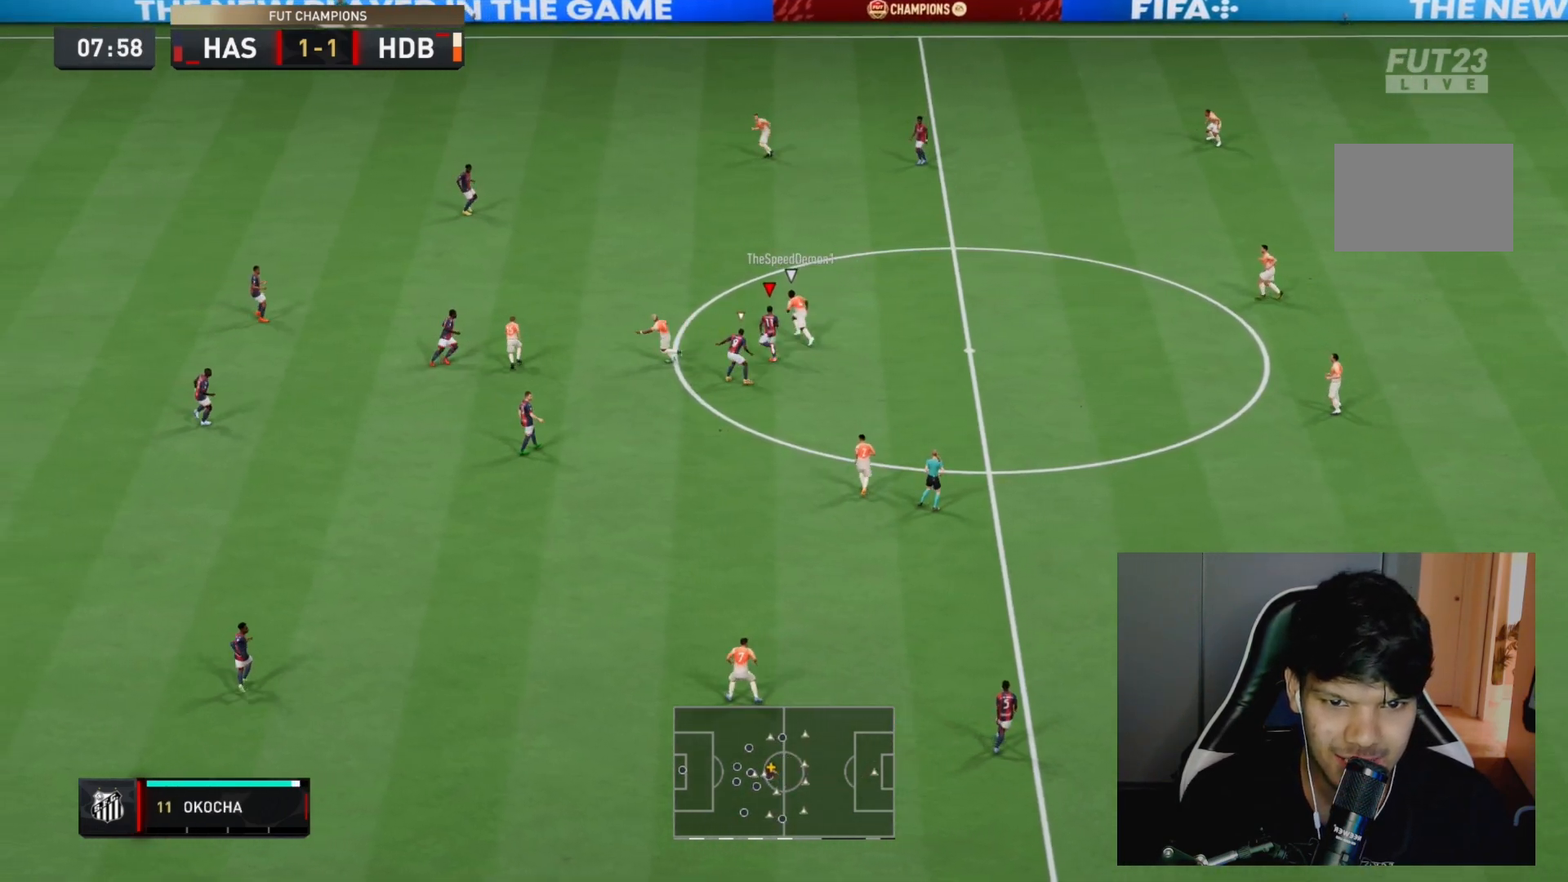
{"dt_ms": 500, "buttons": ["CIRCLE", "R2"], "left_stick": "up-left", "right_stick": "center", "events": [[383, "CIRCLE", "down"]]}
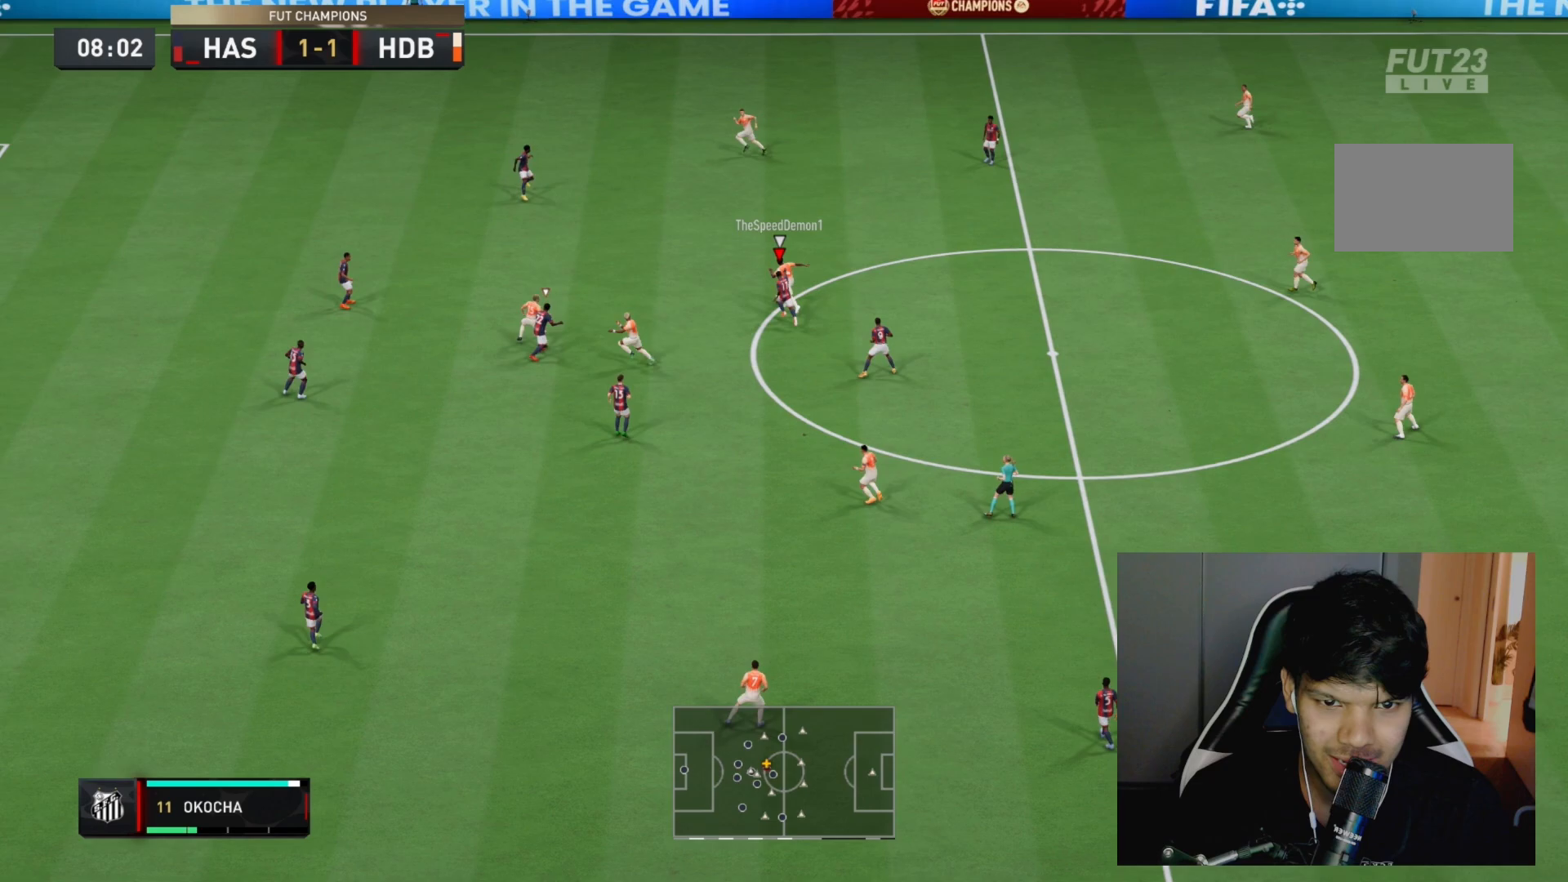
{"dt_ms": 500, "buttons": ["R2"], "left_stick": "up-left", "right_stick": "center", "events": [[50, "CIRCLE", "up"]]}
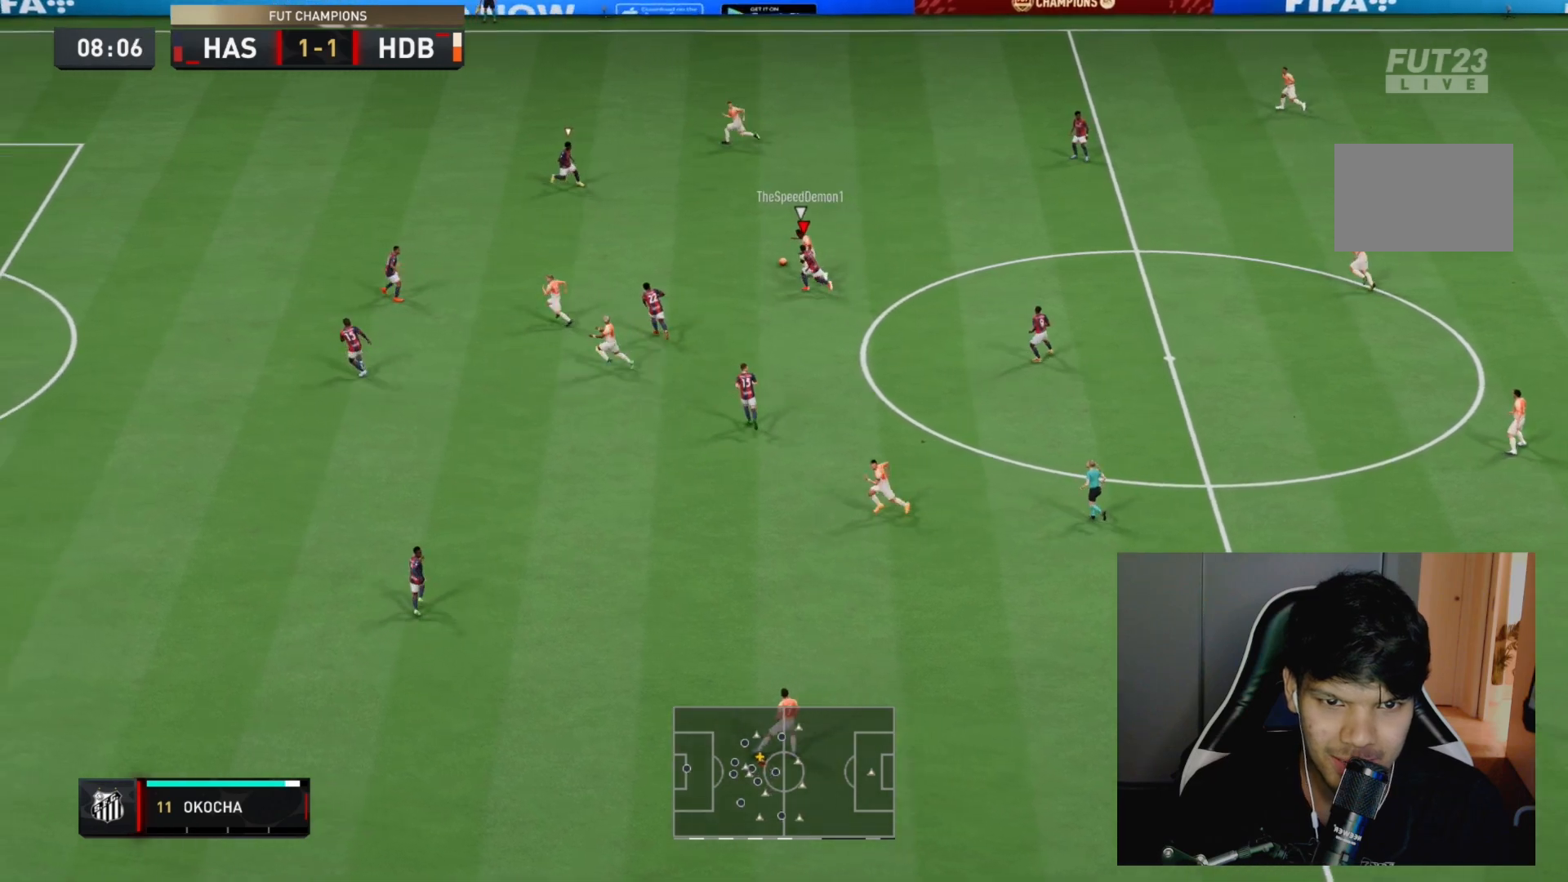
{"dt_ms": 500, "buttons": ["R2"], "left_stick": "up-left", "right_stick": "center", "events": []}
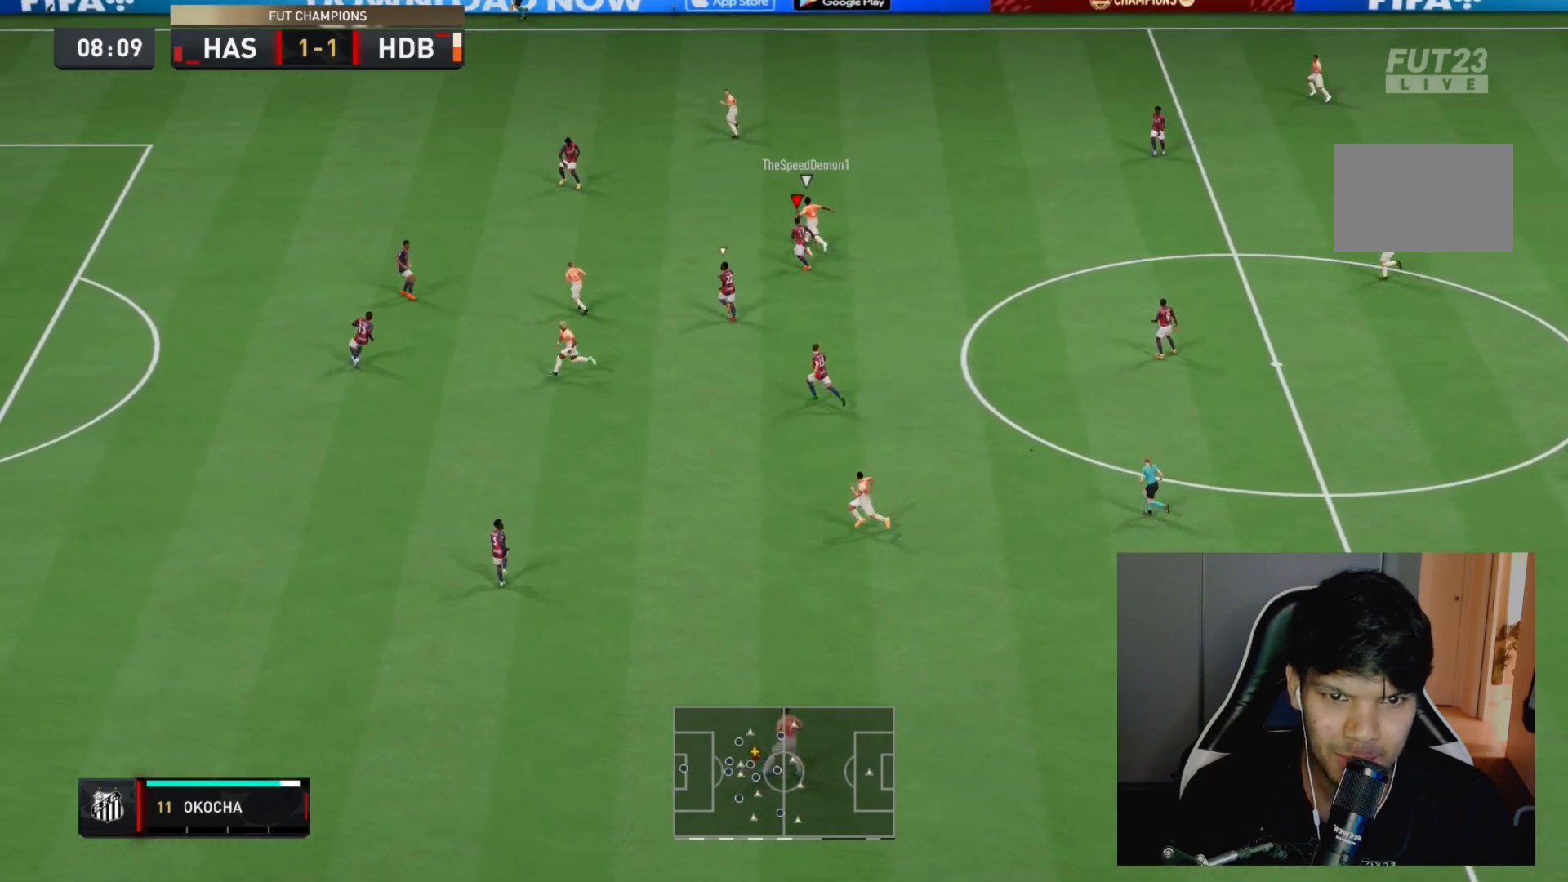
{"dt_ms": 500, "buttons": ["R2"], "left_stick": "up-left", "right_stick": "center", "events": []}
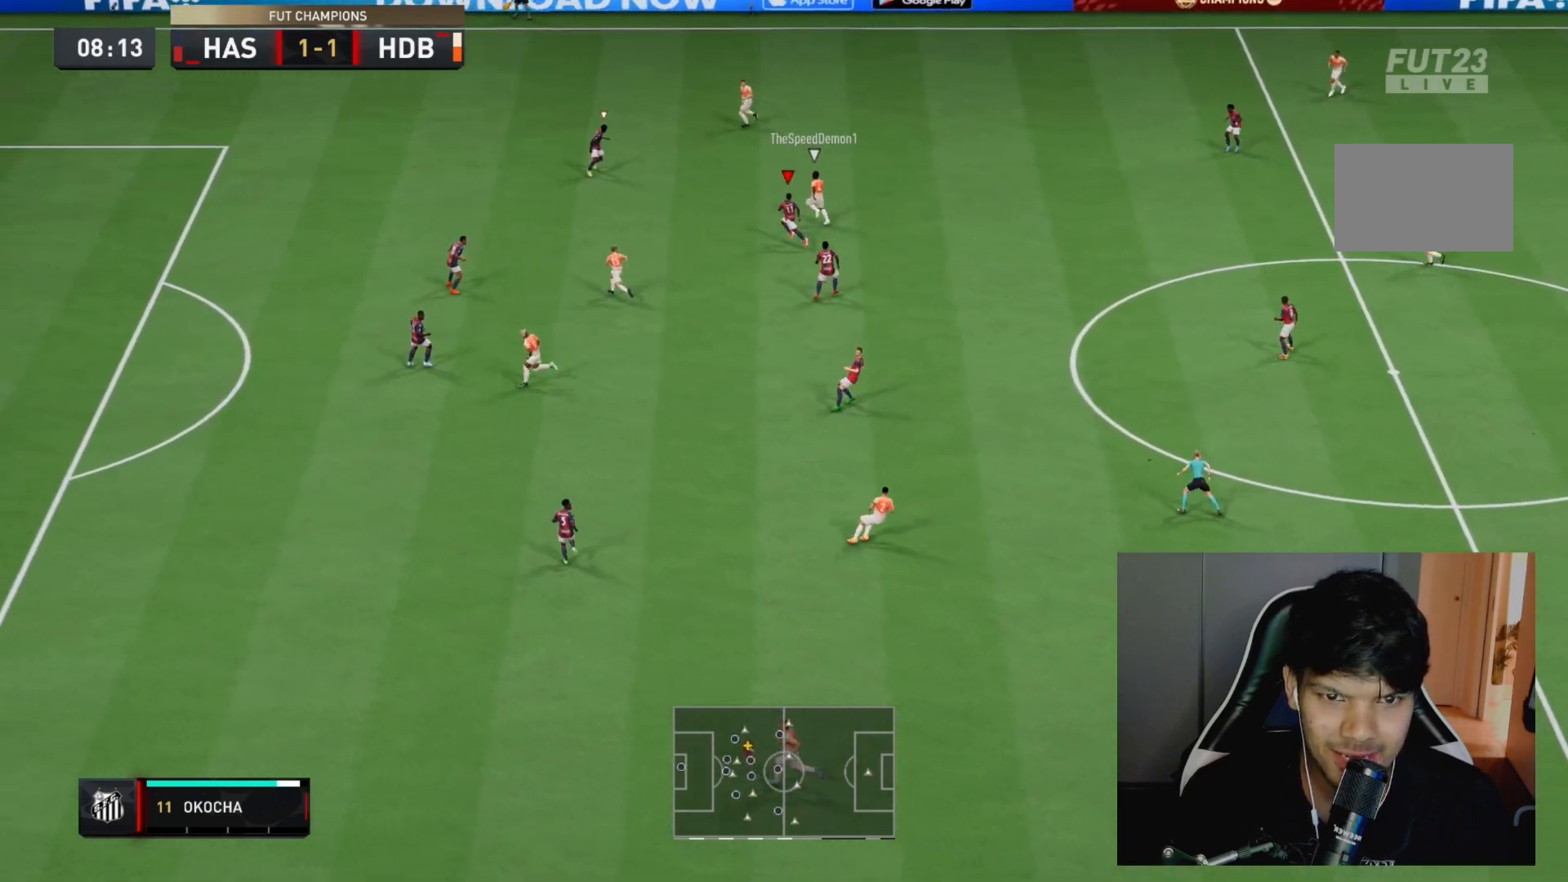
{"dt_ms": 500, "buttons": ["L2"], "left_stick": "up-right", "right_stick": "center", "events": [[233, "L2", "down"], [267, "left_stick", "up-right"], [317, "R2", "up"]]}
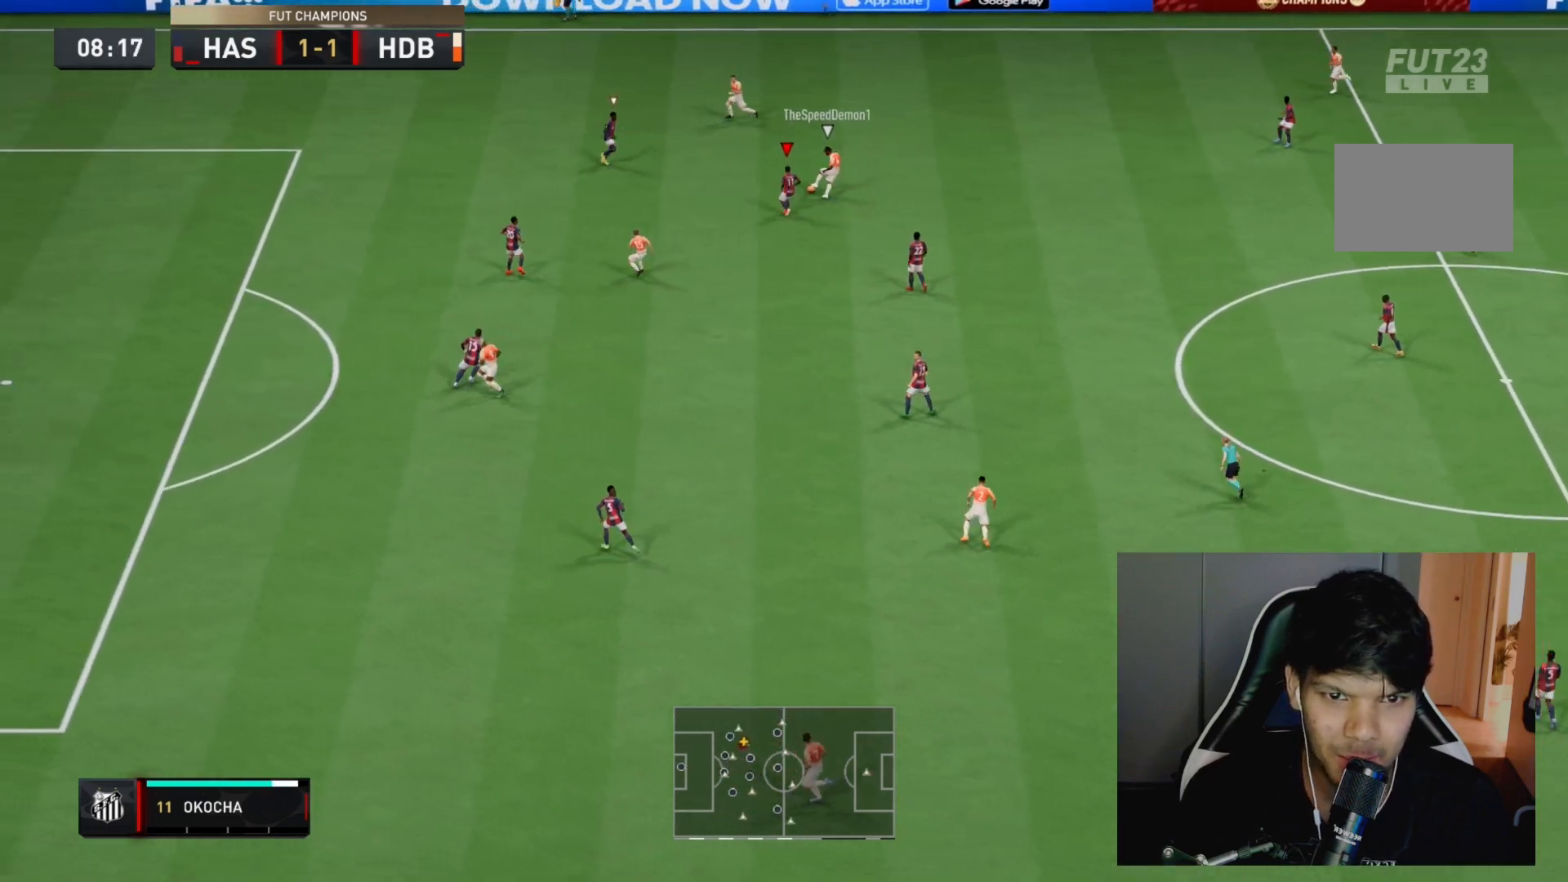
{"dt_ms": 500, "buttons": ["L2", "R2"], "left_stick": "up-right", "right_stick": "center", "events": [[33, "R2", "down"], [100, "left_stick", "up"], [317, "left_stick", "up-right"]]}
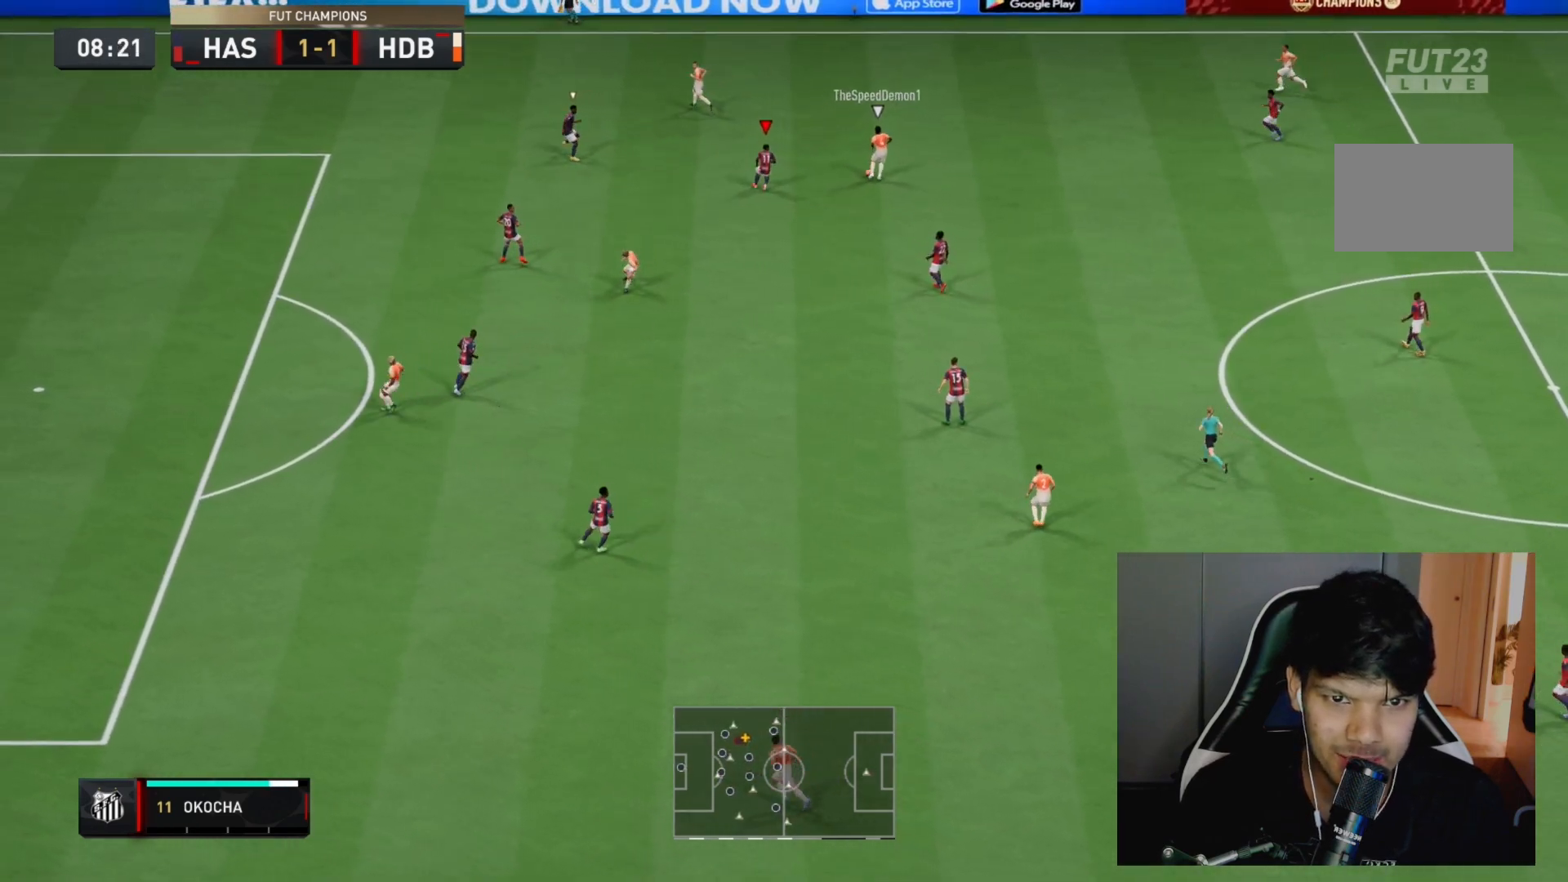
{"dt_ms": 500, "buttons": ["L2", "R2"], "left_stick": "down-right", "right_stick": "center", "events": [[17, "left_stick", "down-right"]]}
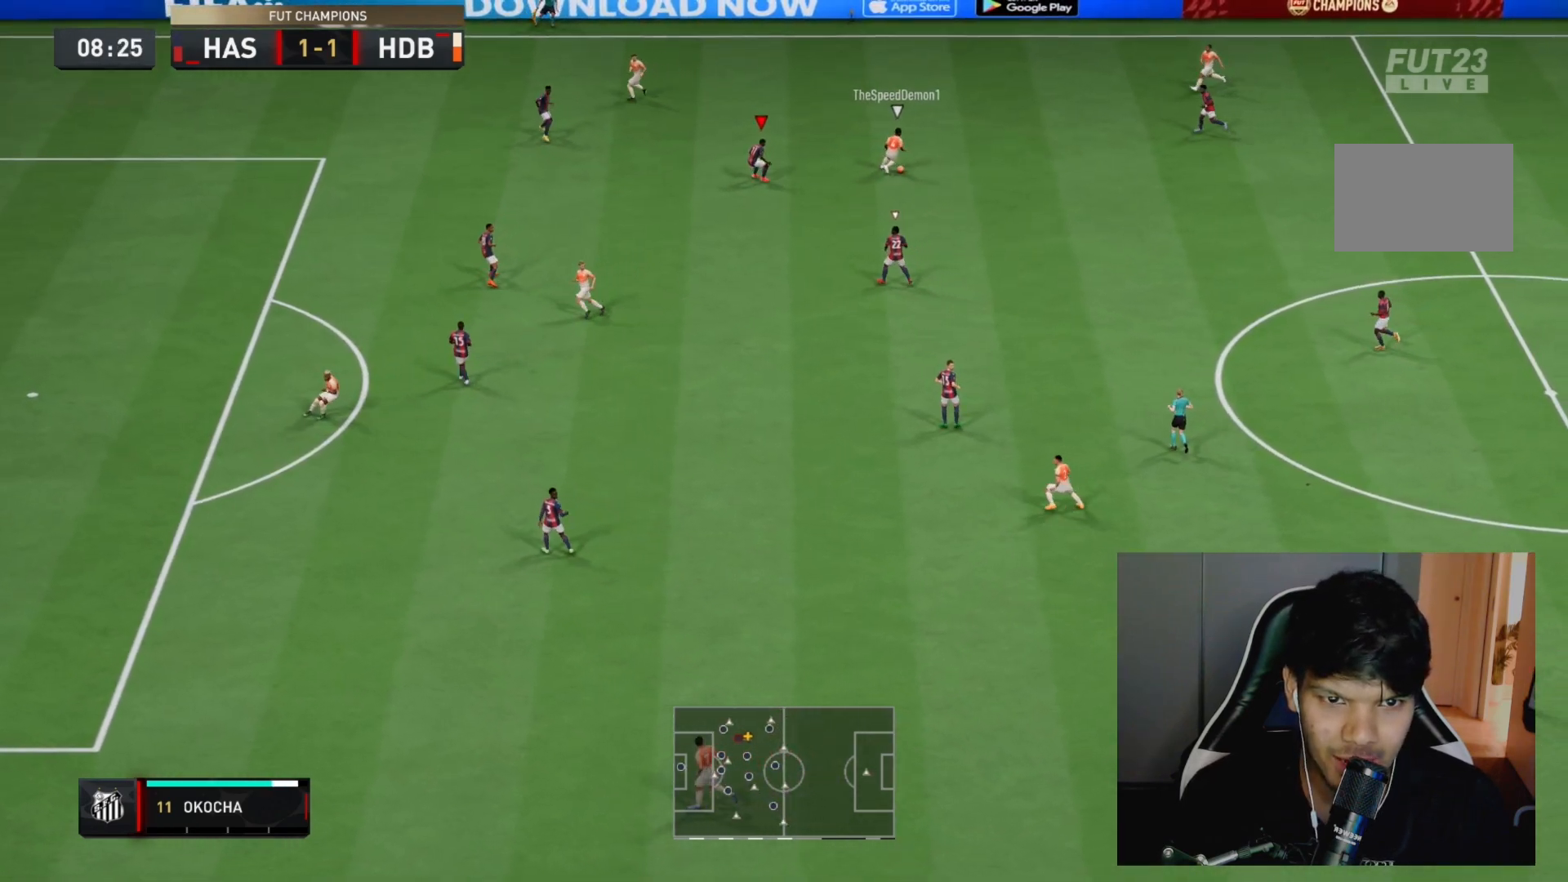
{"dt_ms": 500, "buttons": ["L2", "R2"], "left_stick": "down-right", "right_stick": "center", "events": []}
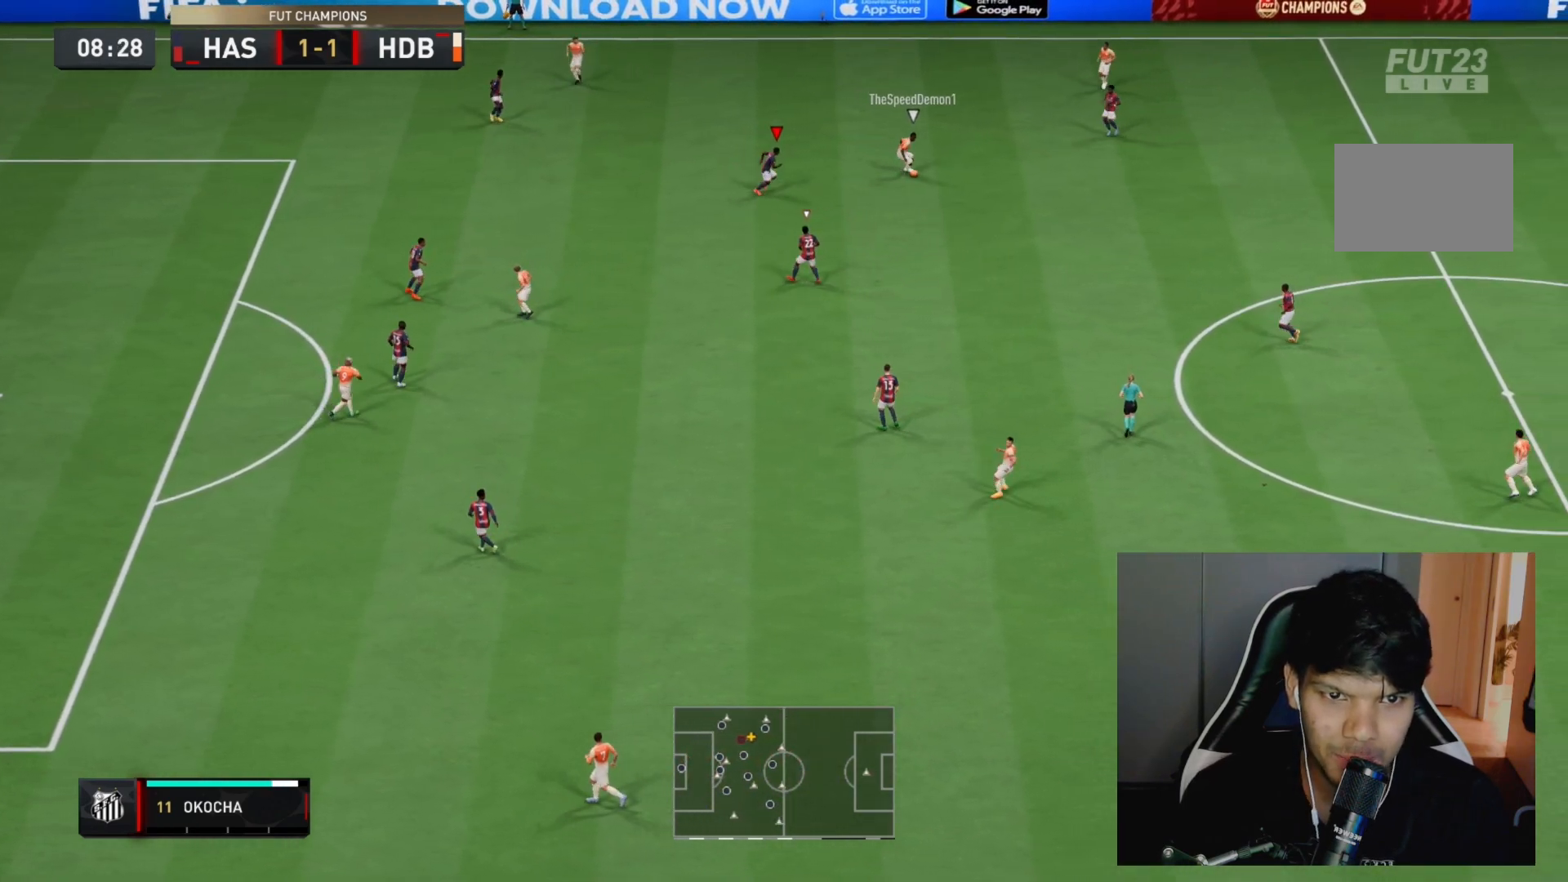
{"dt_ms": 500, "buttons": ["L2", "R2"], "left_stick": "up-right", "right_stick": "center", "events": [[167, "left_stick", "up-right"]]}
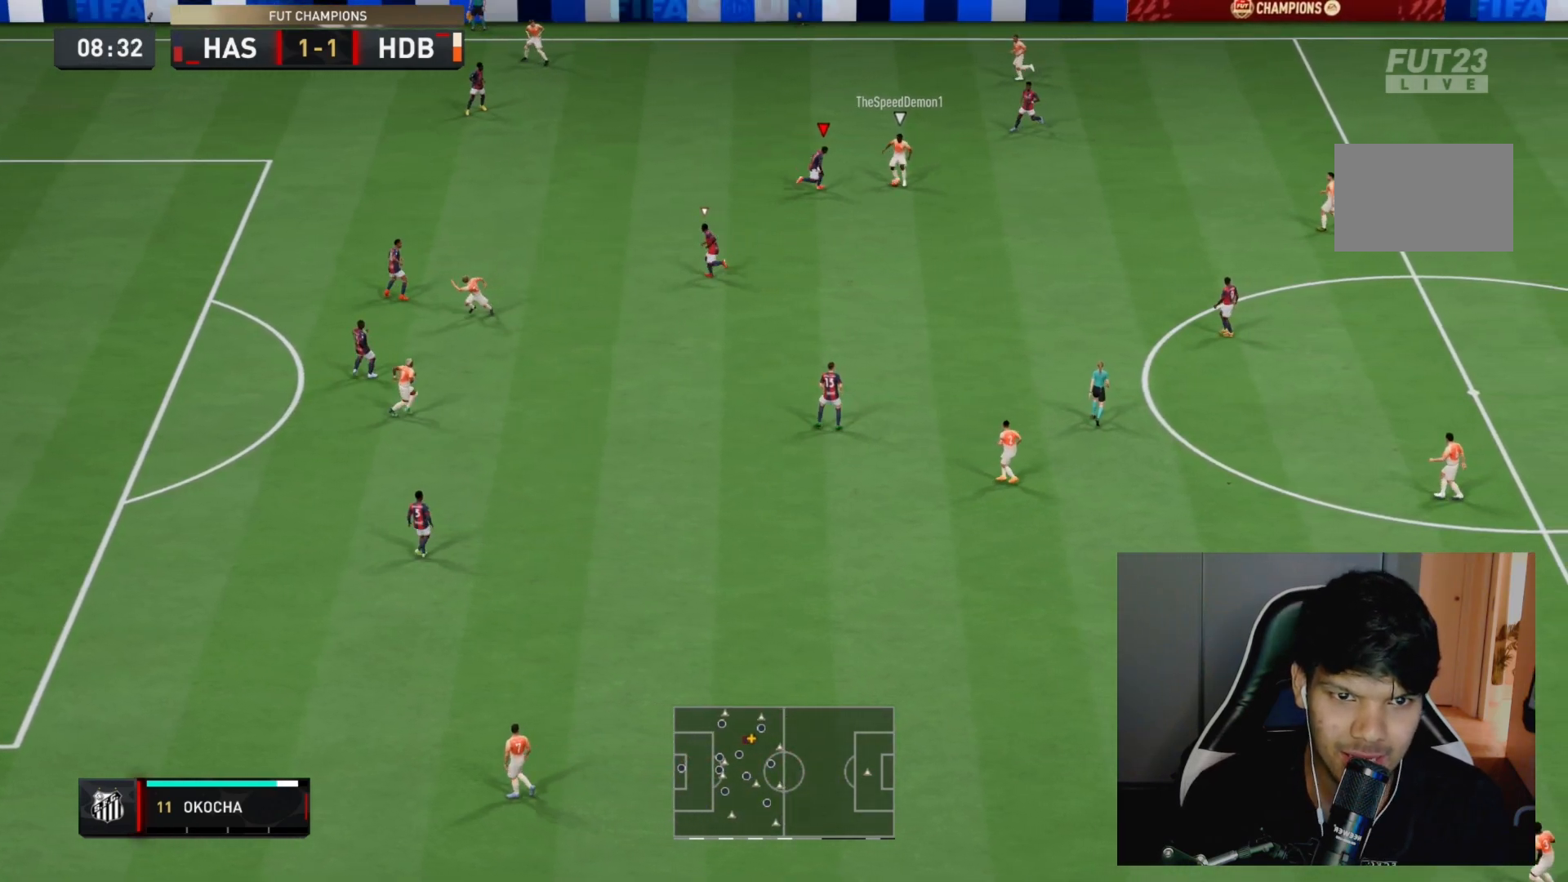
{"dt_ms": 500, "buttons": ["L2", "R2"], "left_stick": "down-right", "right_stick": "center", "events": [[200, "CIRCLE", "down"], [333, "left_stick", "down-right"], [367, "CIRCLE", "up"]]}
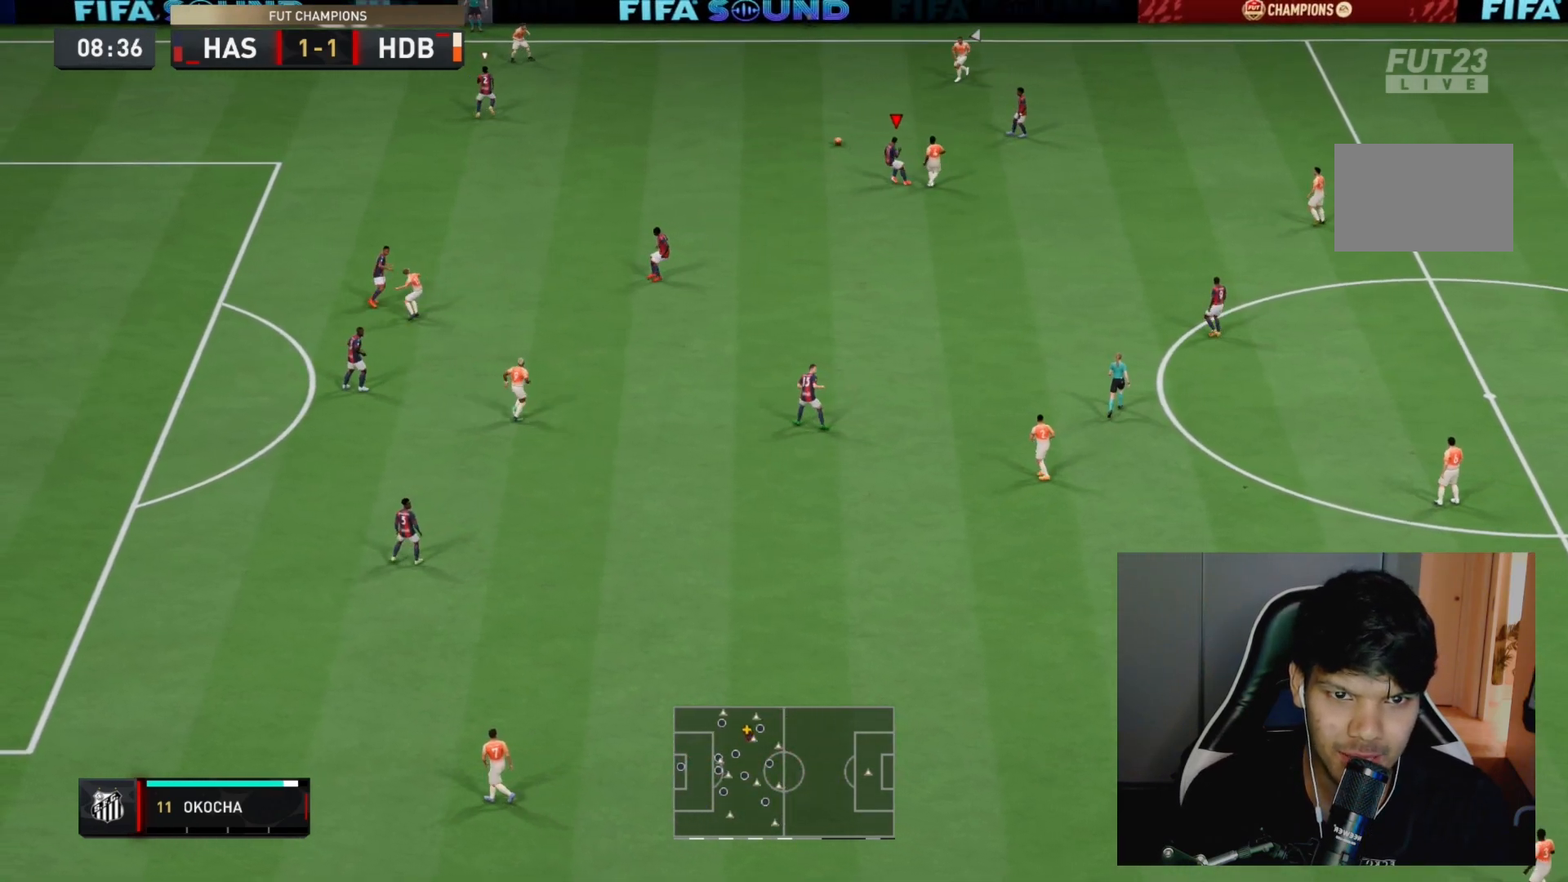
{"dt_ms": 500, "buttons": [], "left_stick": "center", "right_stick": "center", "events": [[67, "left_stick", "up-right"], [100, "L2", "up"], [167, "left_stick", "up"], [200, "L1", "down"], [233, "R2", "up"], [333, "L1", "up"], [333, "left_stick", "center"], [400, "DPAD_DOWN", "down"], [500, "DPAD_DOWN", "up"]]}
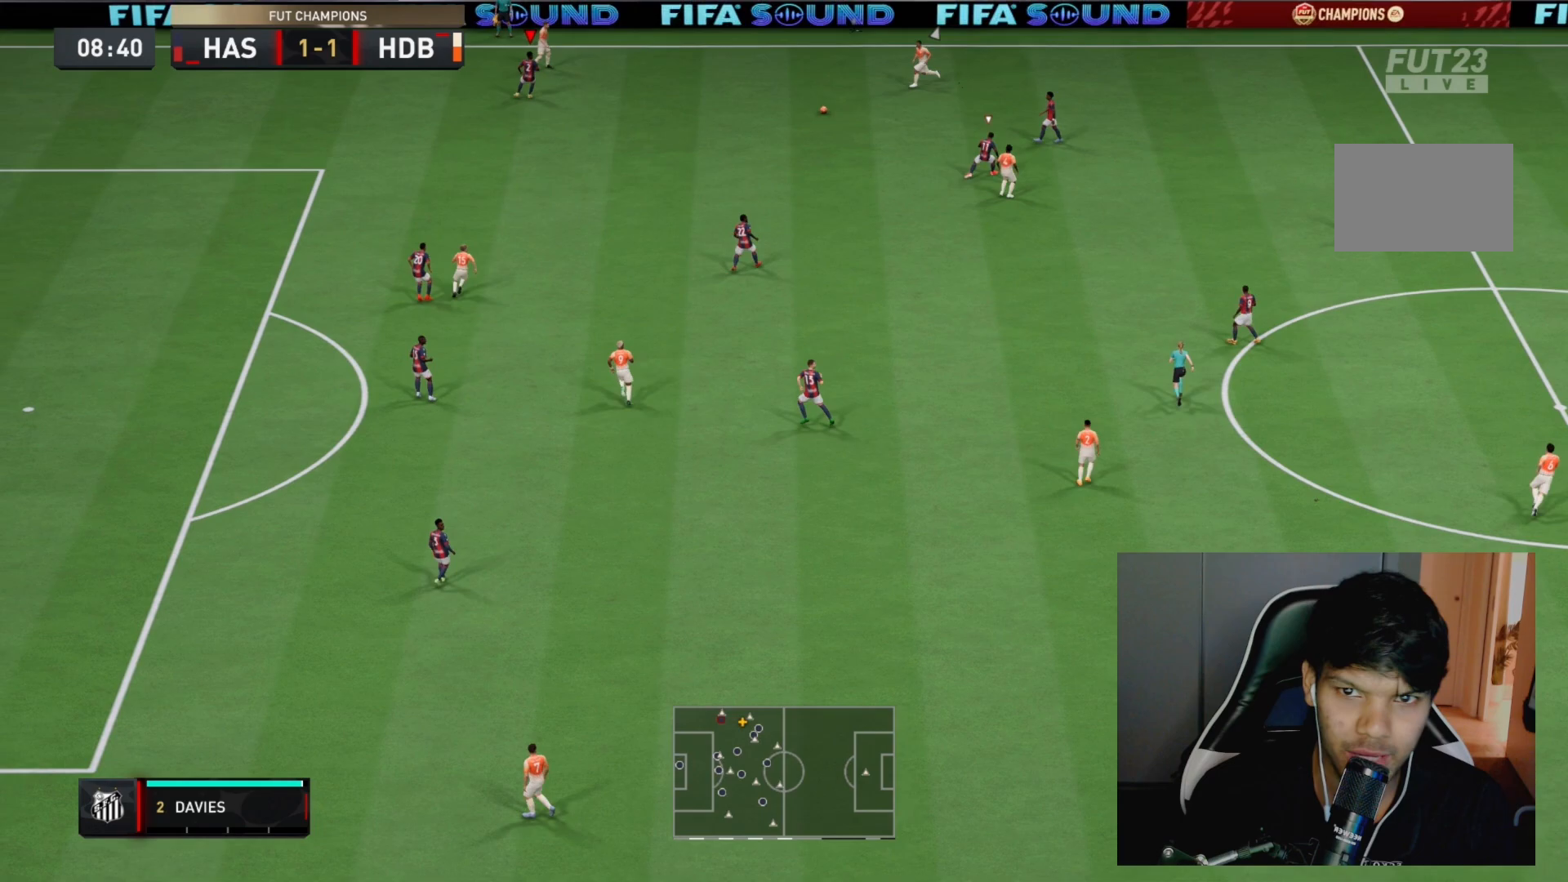
{"dt_ms": 500, "buttons": ["L2", "R2"], "left_stick": "down-right", "right_stick": "center", "events": [[67, "DPAD_DOWN", "down"], [133, "DPAD_DOWN", "up"], [200, "L2", "down"], [233, "left_stick", "right"], [267, "R2", "down"], [300, "left_stick", "down-right"]]}
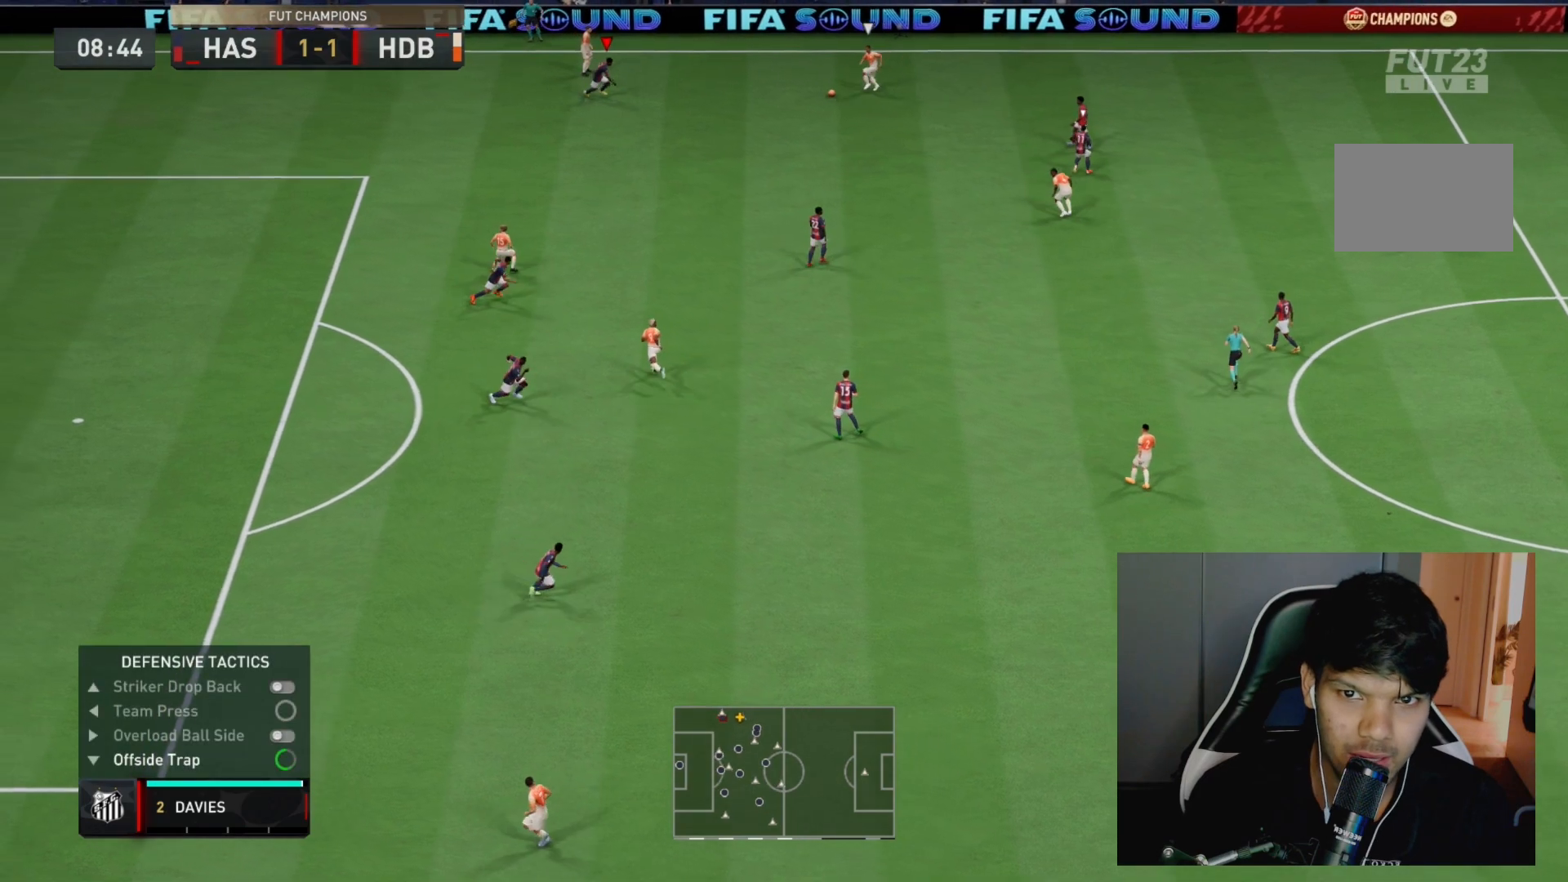
{"dt_ms": 500, "buttons": ["L2", "R2"], "left_stick": "down-right", "right_stick": "center", "events": [[317, "left_stick", "right"], [417, "left_stick", "down-right"]]}
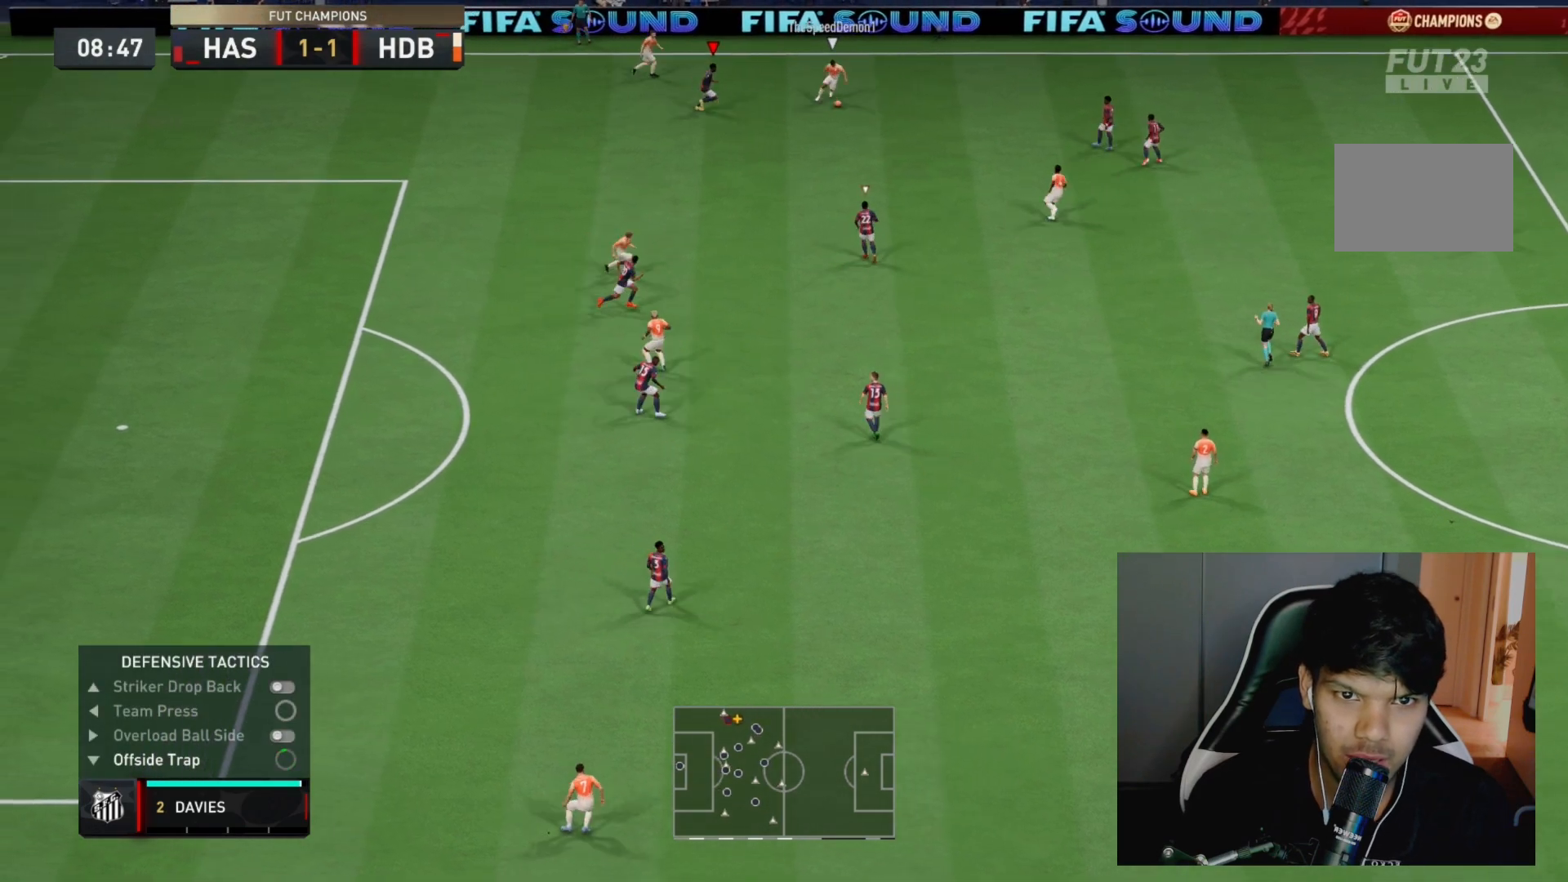
{"dt_ms": 500, "buttons": ["L2", "R2"], "left_stick": "down-right", "right_stick": "center", "events": []}
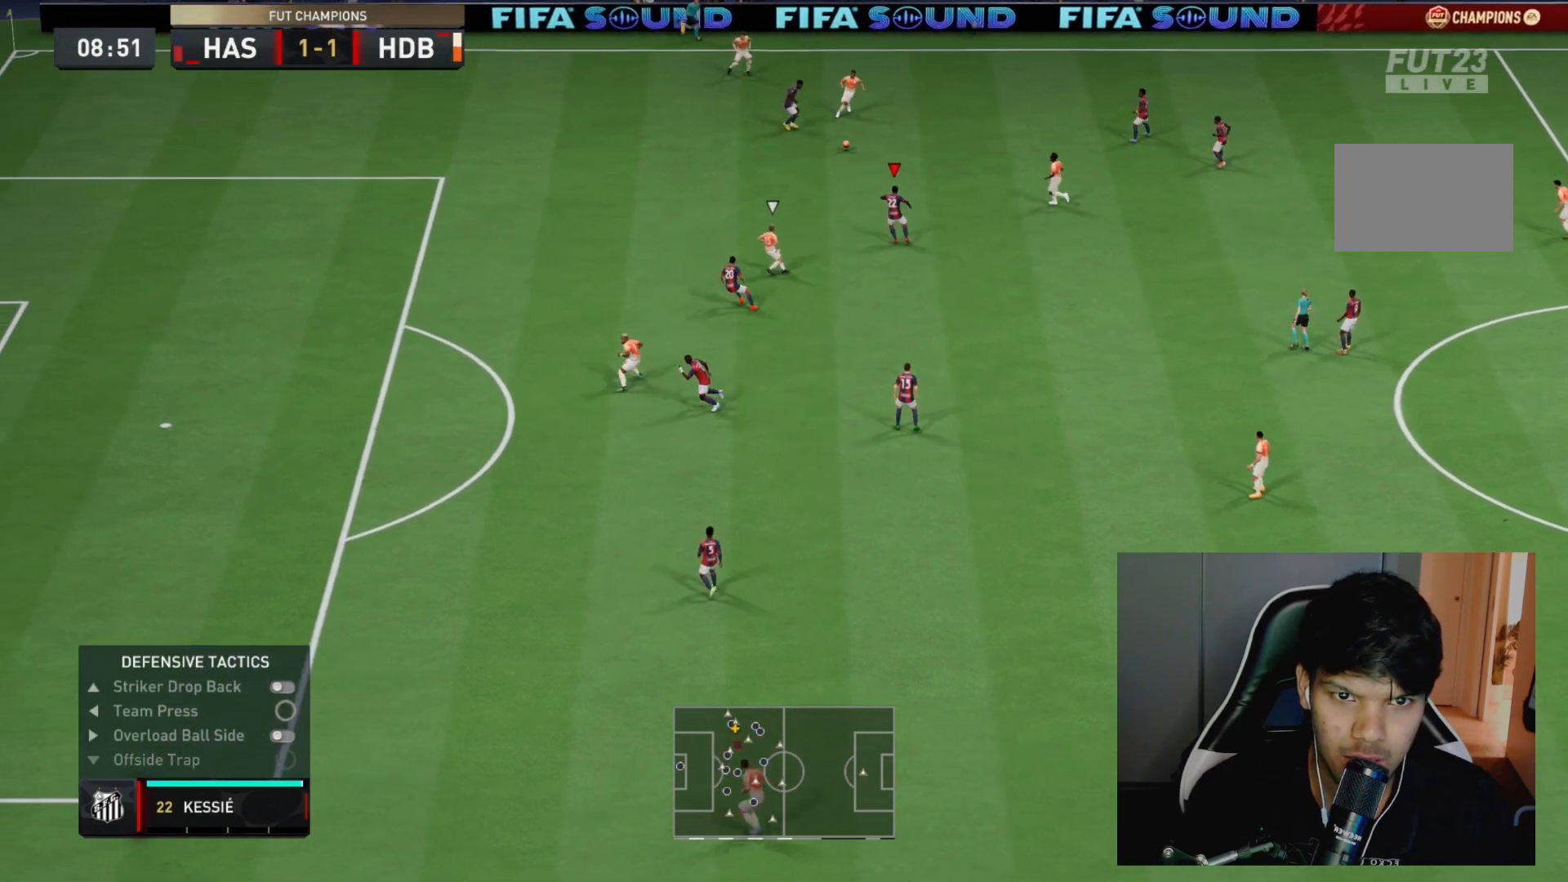
{"dt_ms": 500, "buttons": ["L2", "R2"], "left_stick": "up", "right_stick": "center", "events": [[33, "left_stick", "down"], [200, "left_stick", "down-left"], [350, "left_stick", "left"], [500, "left_stick", "up"]]}
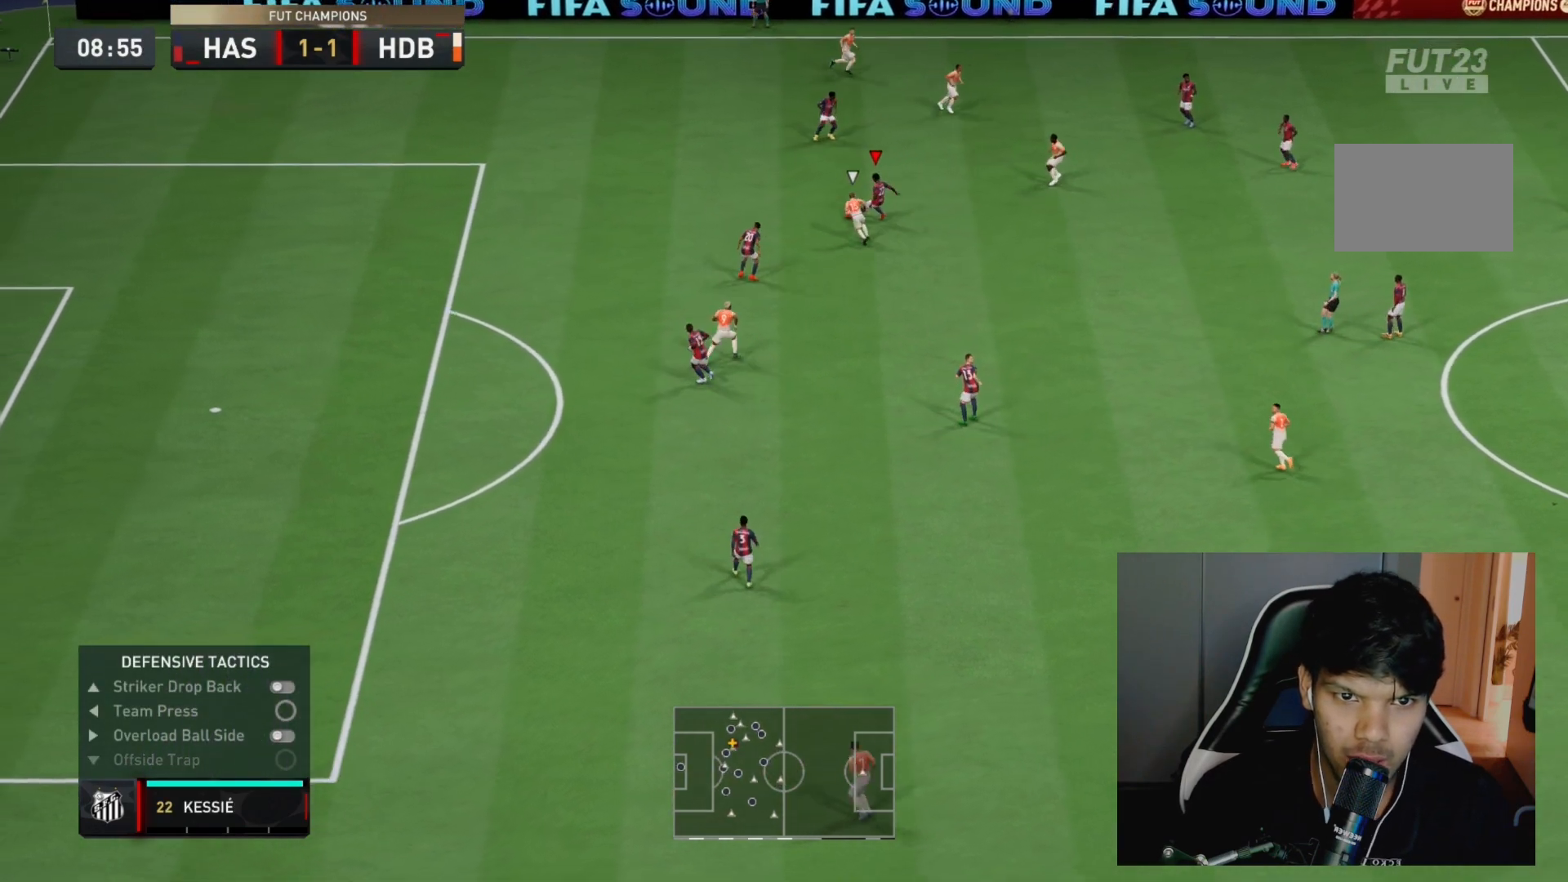
{"dt_ms": 500, "buttons": [], "left_stick": "up-right", "right_stick": "center", "events": [[50, "left_stick", "up-right"], [67, "CROSS", "down"], [67, "R2", "up"], [100, "L2", "up"], [250, "CROSS", "up"]]}
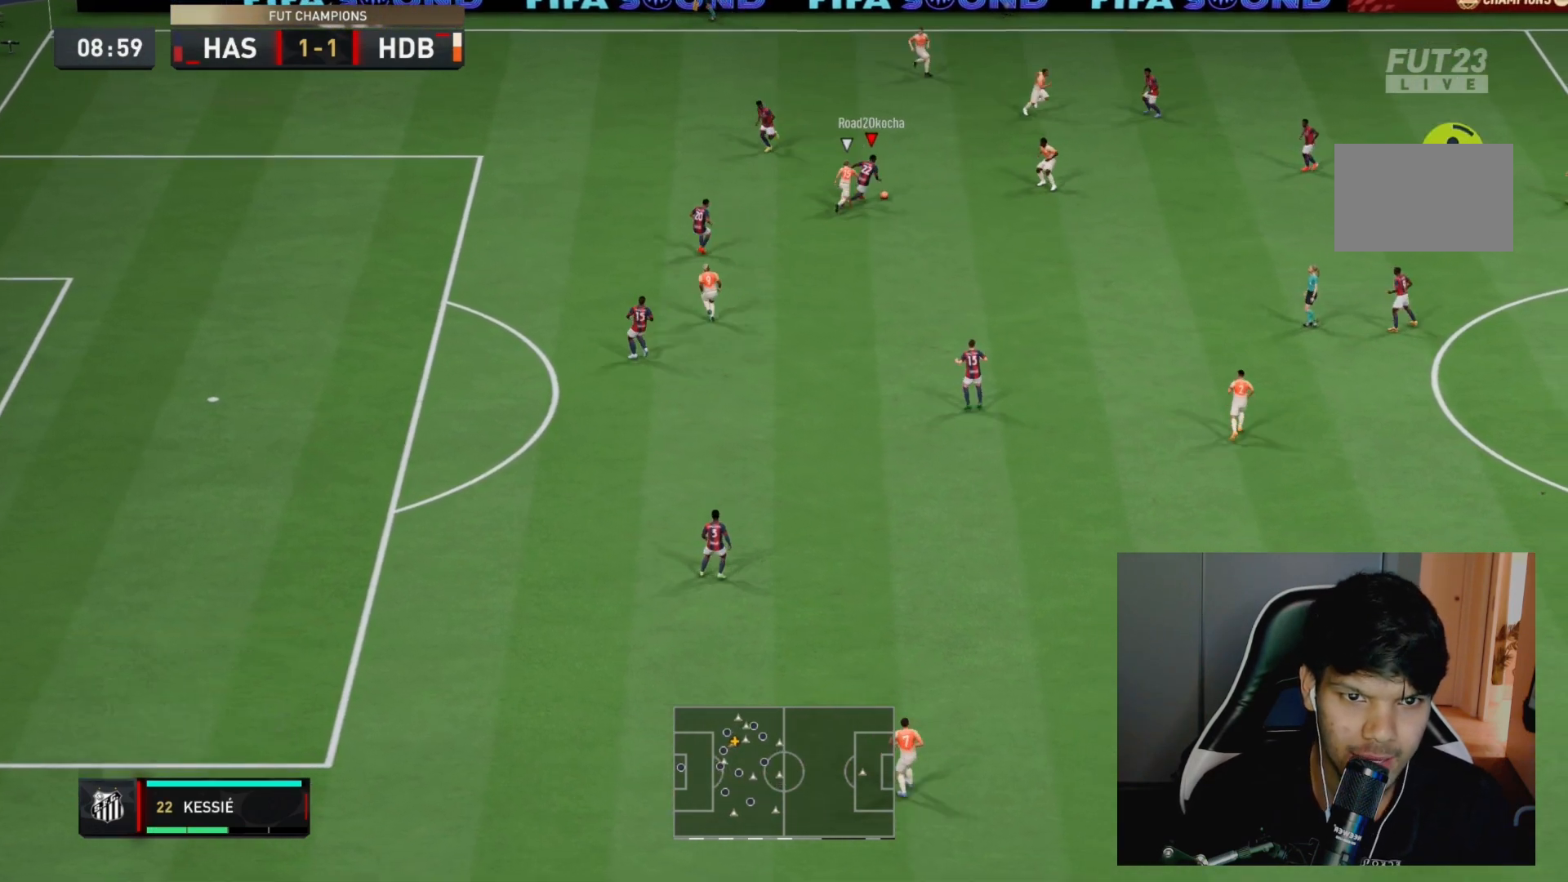
{"dt_ms": 500, "buttons": ["R2"], "left_stick": "down-right", "right_stick": "center", "events": [[317, "left_stick", "down-right"], [500, "R2", "down"]]}
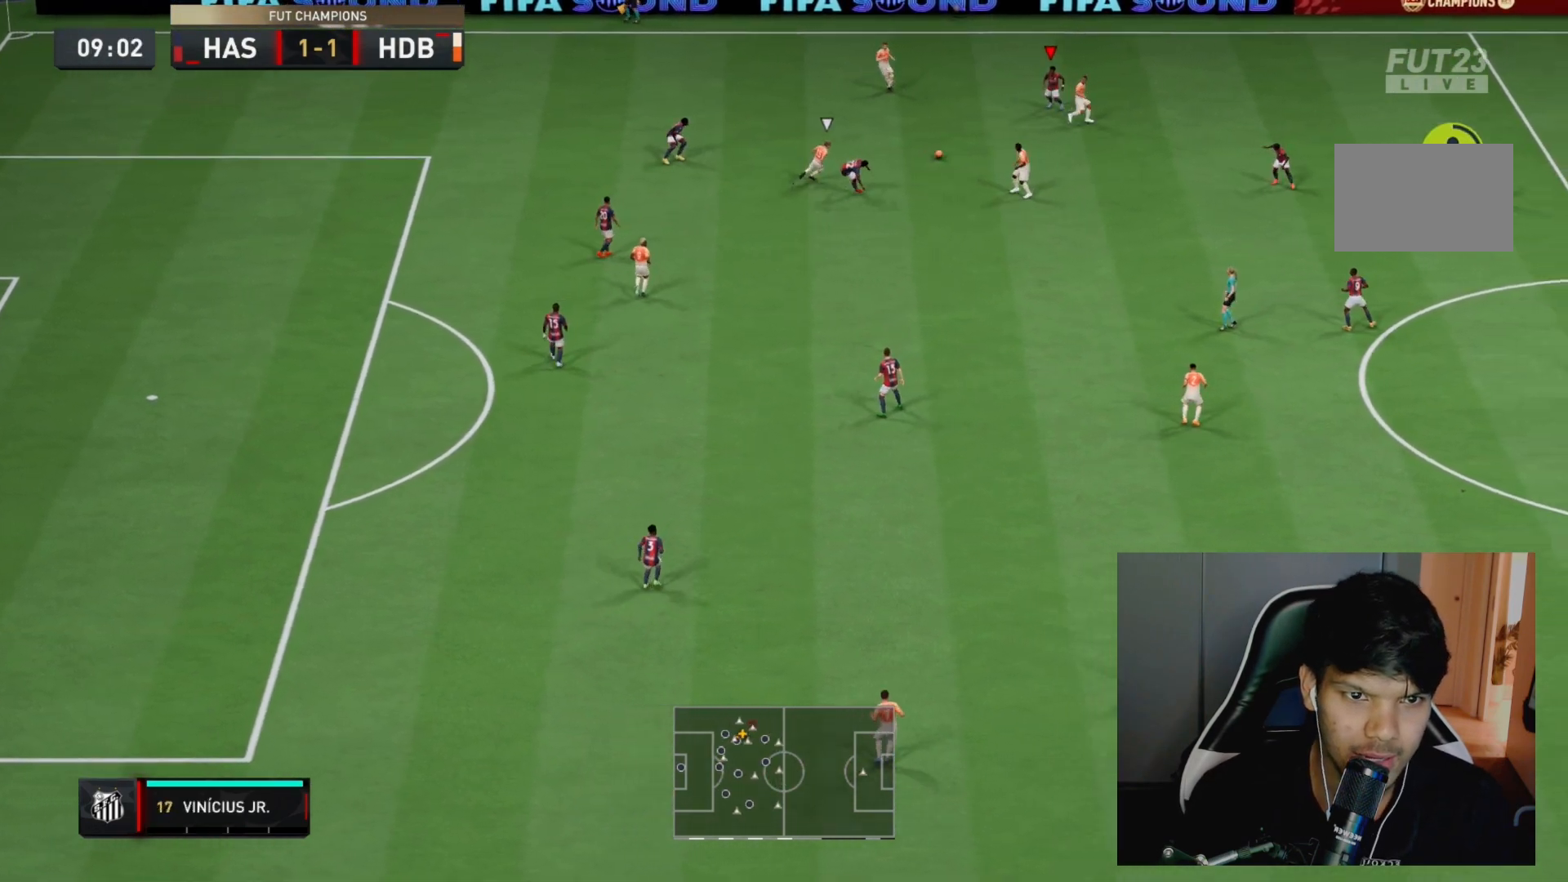
{"dt_ms": 500, "buttons": ["R2"], "left_stick": "down-right", "right_stick": "center", "events": [[217, "CROSS", "down"], [367, "CROSS", "up"]]}
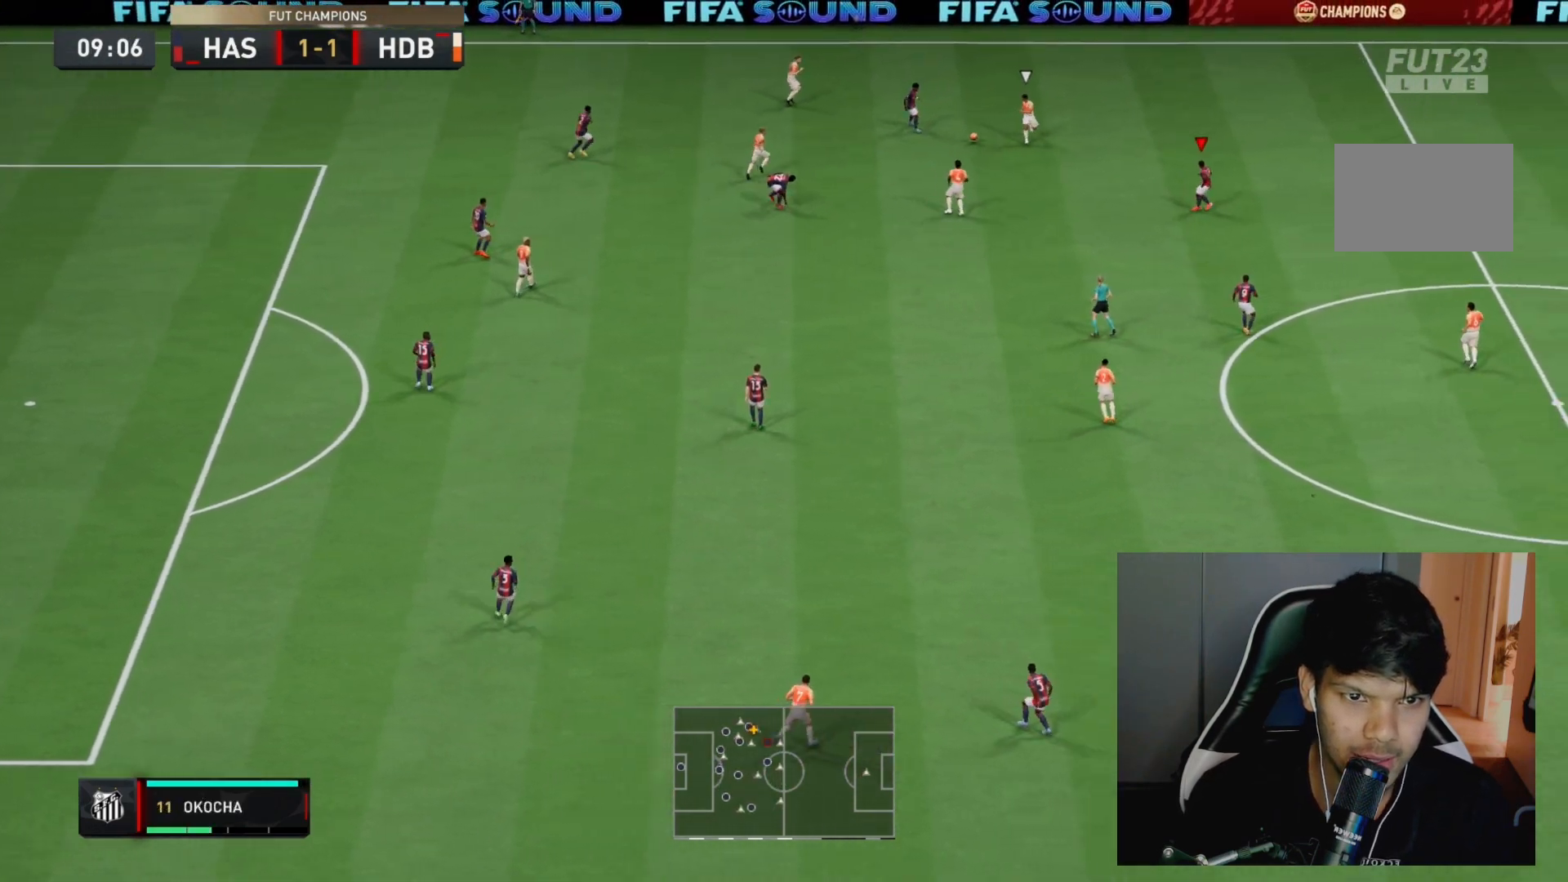
{"dt_ms": 500, "buttons": ["R2"], "left_stick": "down-right", "right_stick": "center", "events": []}
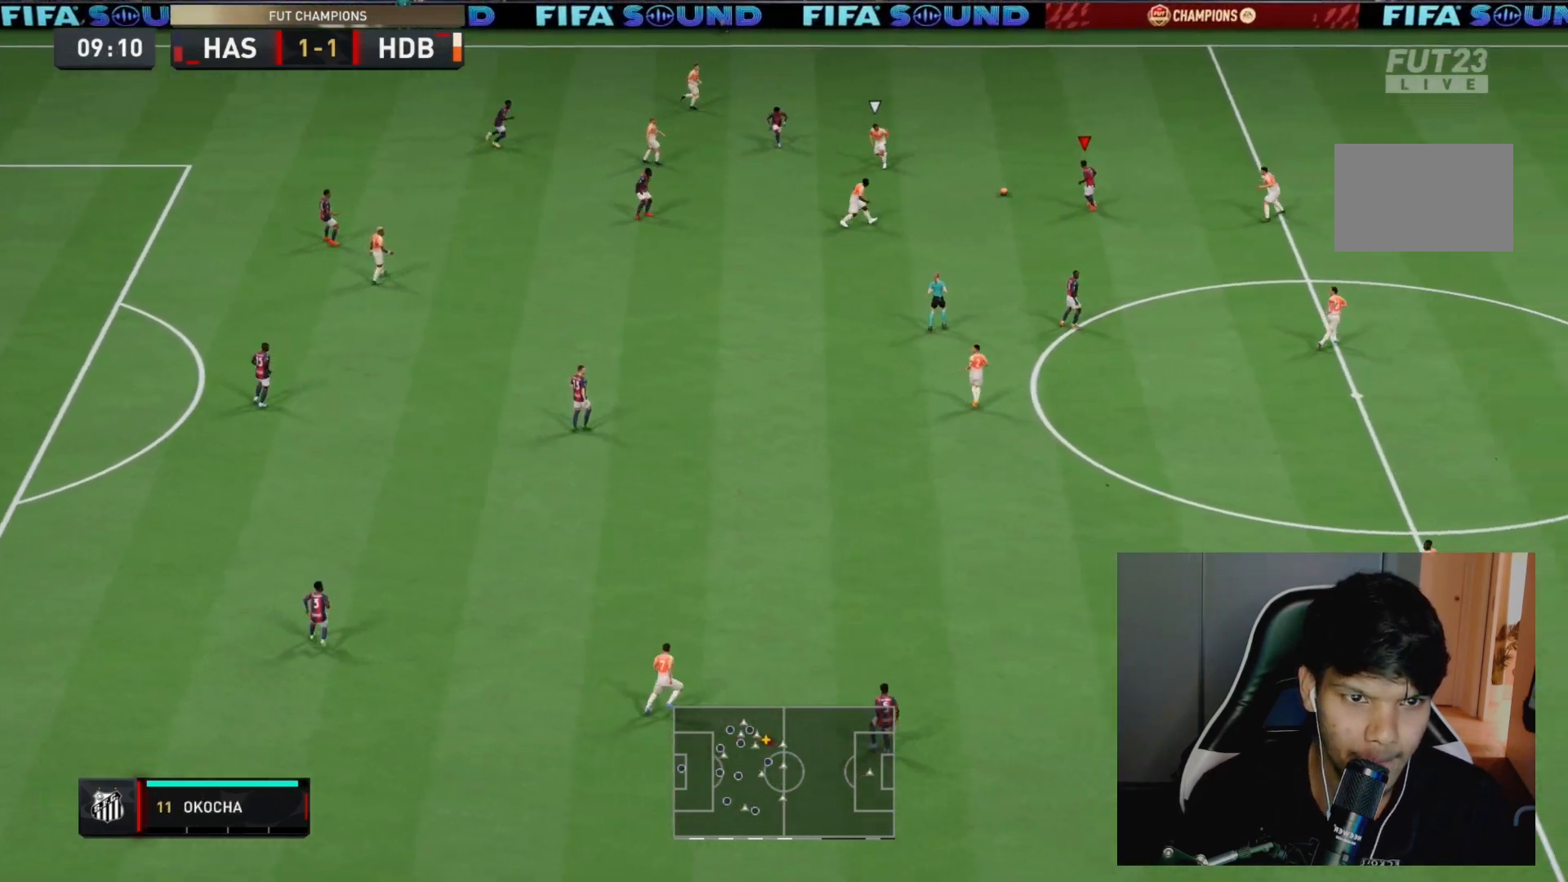
{"dt_ms": 1000, "buttons": [], "left_stick": "down-right", "right_stick": "center"}
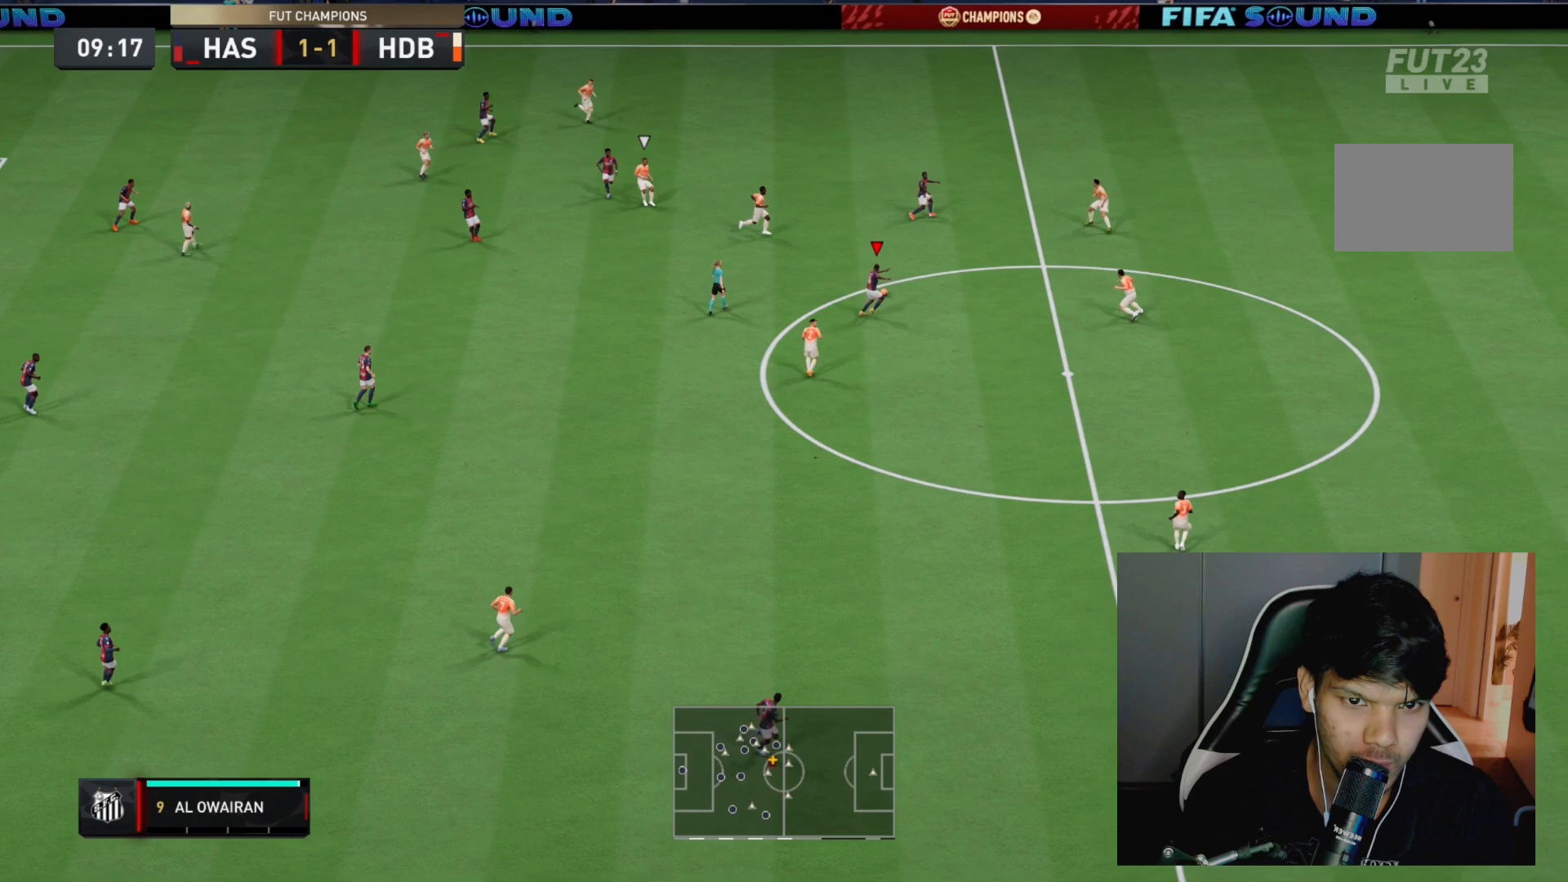
{"dt_ms": 500, "buttons": [], "left_stick": "center", "right_stick": "center", "events": [[233, "right_stick", "down-right"], [250, "left_stick", "right"], [350, "right_stick", "center"], [450, "left_stick", "center"]]}
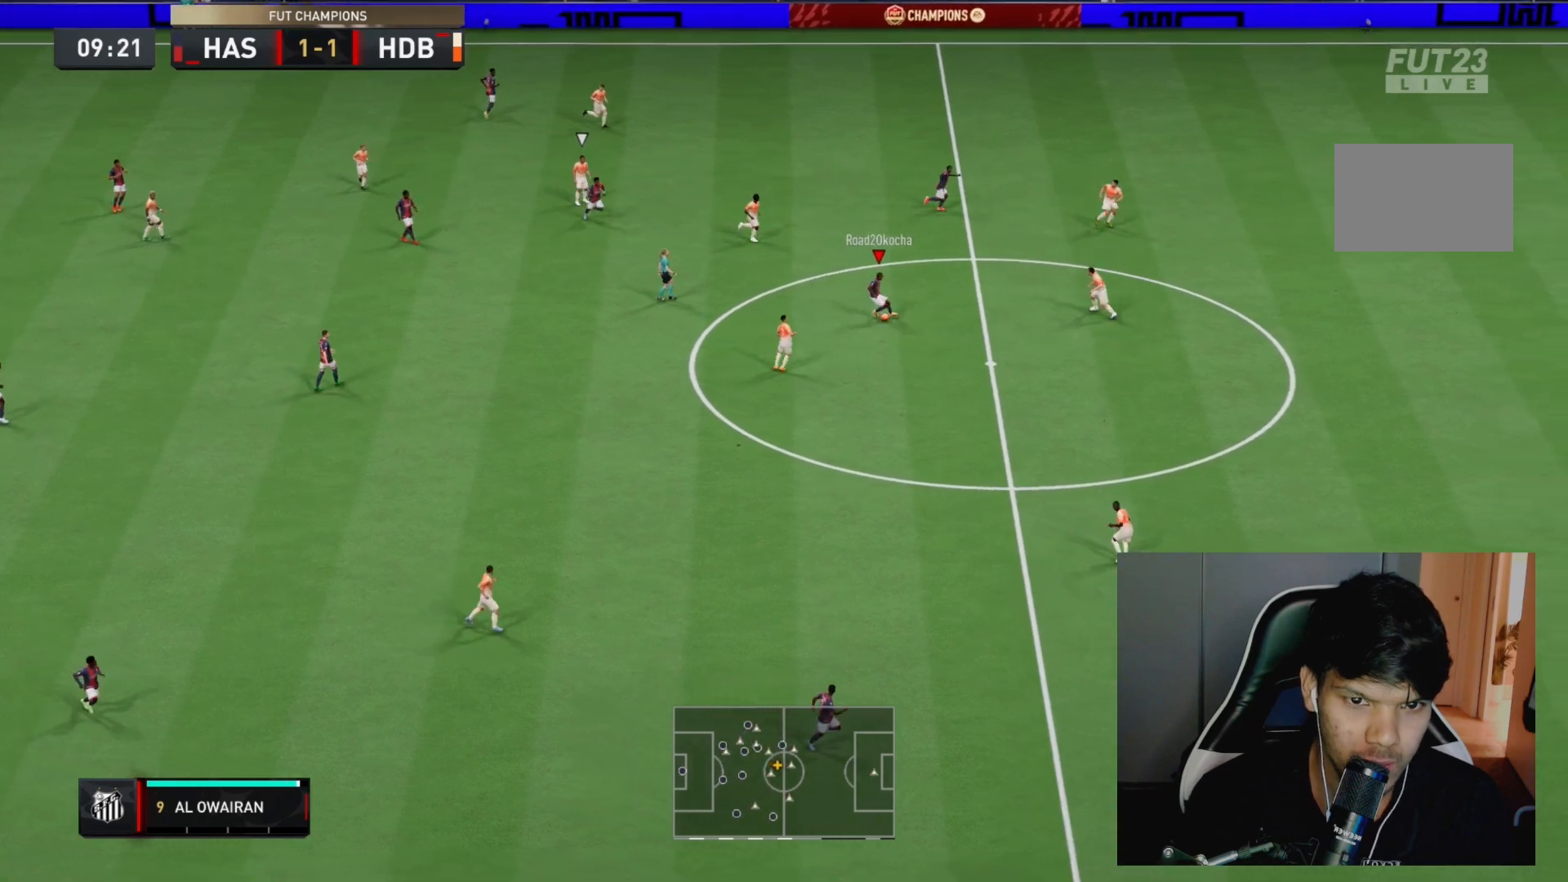
{"dt_ms": 500, "buttons": [], "left_stick": "center", "right_stick": "center", "events": [[17, "CROSS", "down"], [100, "left_stick", "up-right"], [150, "CROSS", "up"], [300, "left_stick", "center"], [383, "DPAD_RIGHT", "down"], [483, "DPAD_RIGHT", "up"]]}
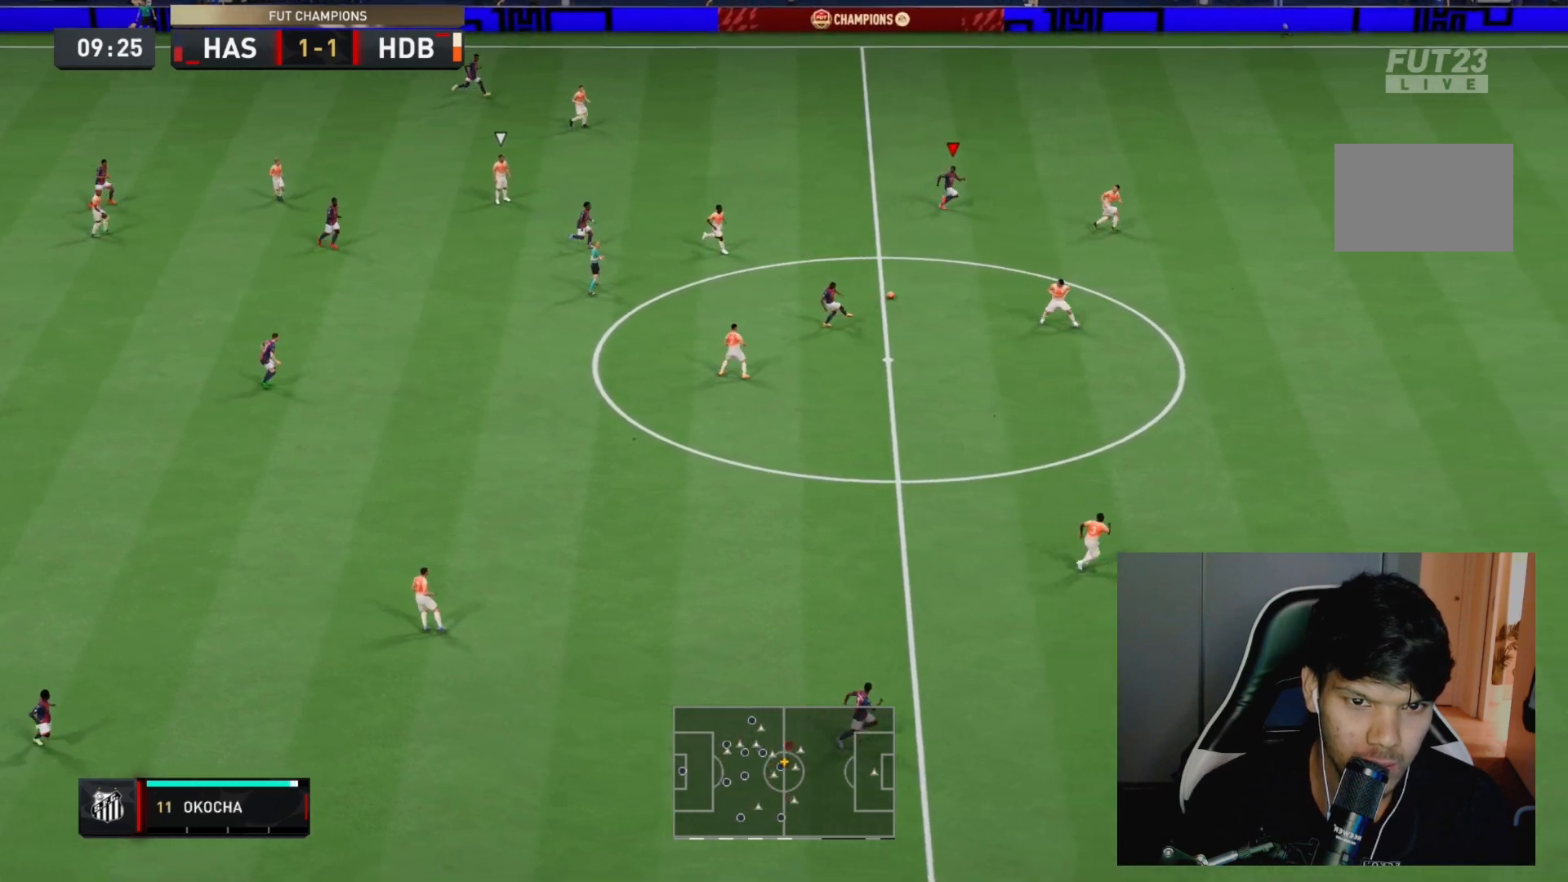
{"dt_ms": 500, "buttons": ["DPAD_RIGHT"], "left_stick": "center", "right_stick": "center", "events": [[333, "DPAD_RIGHT", "down"]]}
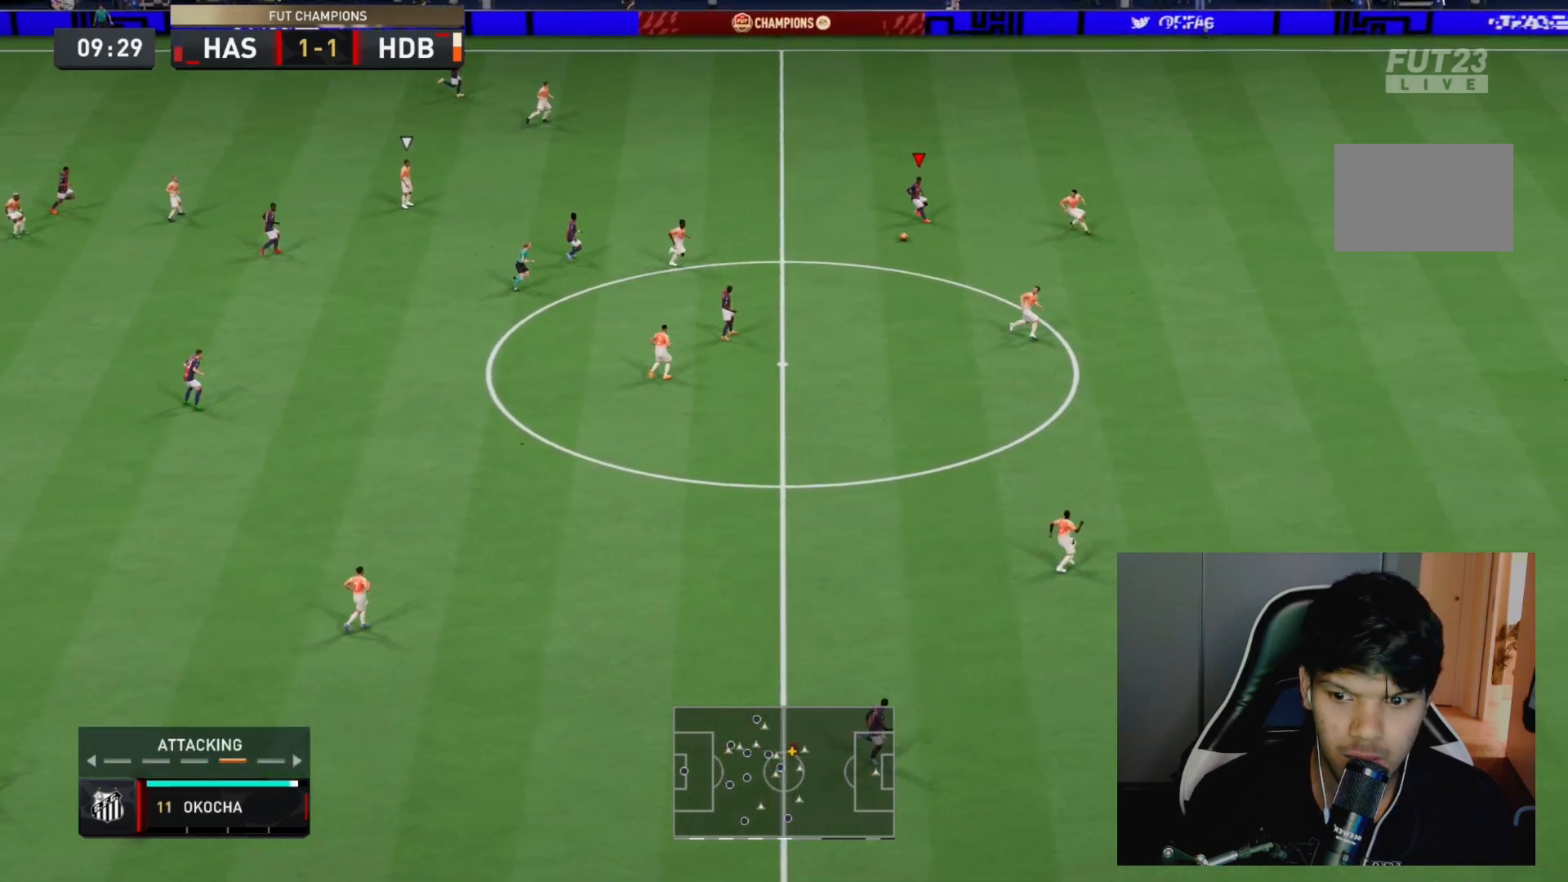
{"dt_ms": 500, "buttons": [], "left_stick": "center", "right_stick": "center", "events": [[167, "DPAD_RIGHT", "up"]]}